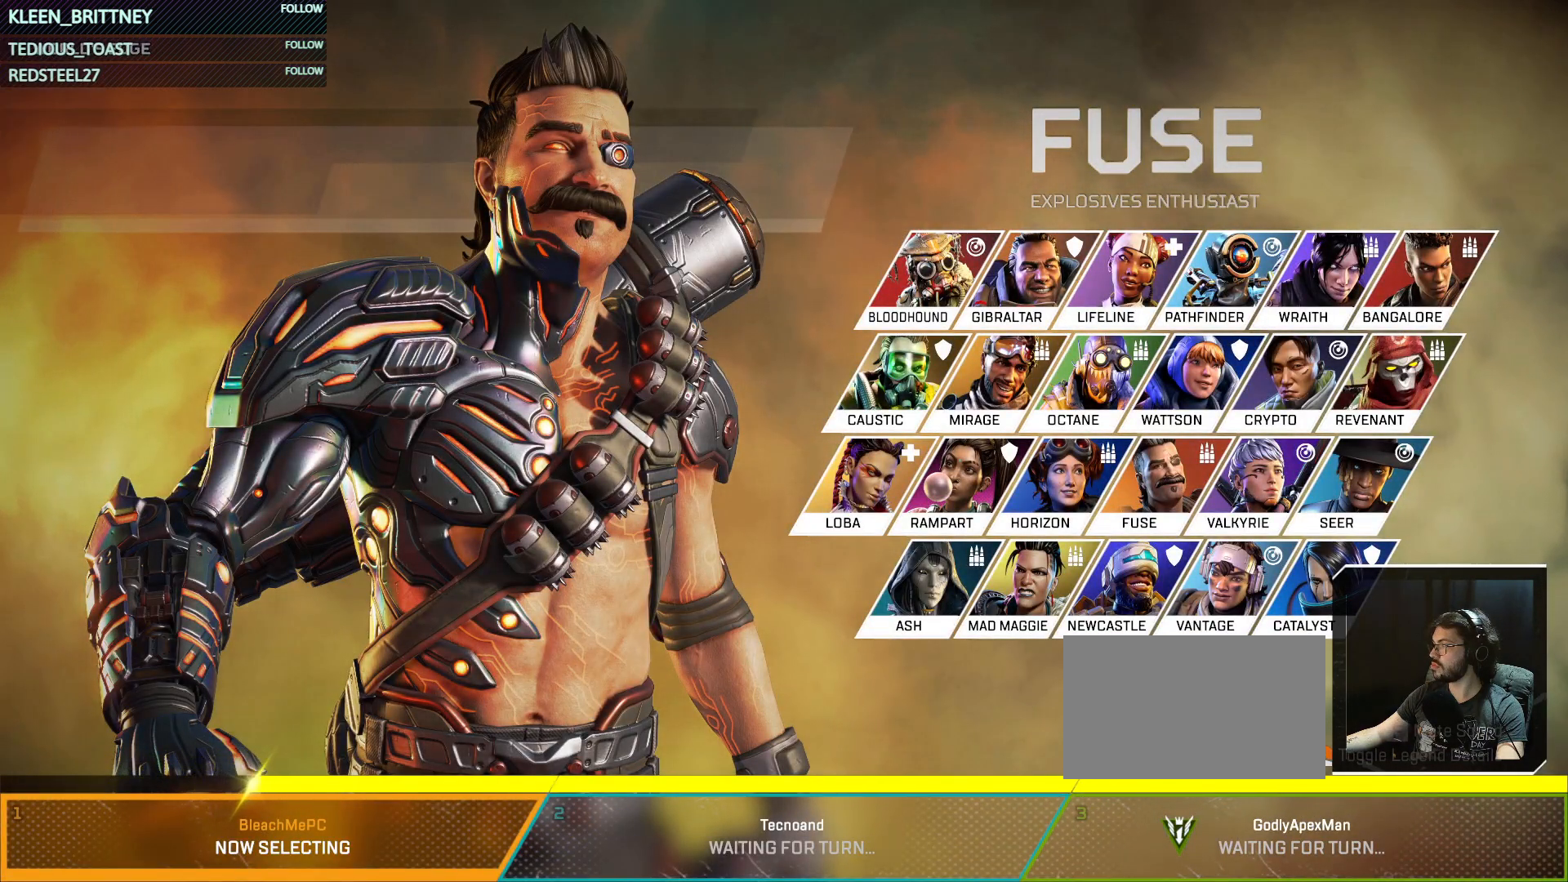
Gameplay with keyboard and mouse; each line is a JSON object with the keys and mouse buttons held at the frame after it. "events" lists presses ("down") and releases ("up") of "1", "2", "3", "4", "5", "a", "alt", "c", "caps_lock", "ctrl", "d", "e", "f", "g", "q", "r", "s", "shift", "space", "t", "tab", "v", "w", "x", "z", "mouse_left", "mouse_wheel" and "mouse_right" between this image and that frame as [ms after this image, input, new state], when the widget could be followed in between. "mouse_left", "mouse_wheel", "mouse_right" = the "left", "wheel", "right" buttons of the "mouse" list. No other keys are recorded. "wheel" means that the mouse wheel is clicked or scrolled. Not read: mouse_move.
{"keys": [], "mouse": [], "events": [[67, "alt", "down"], [250, "tab", "down"], [483, "alt", "up"], [483, "tab", "up"]]}
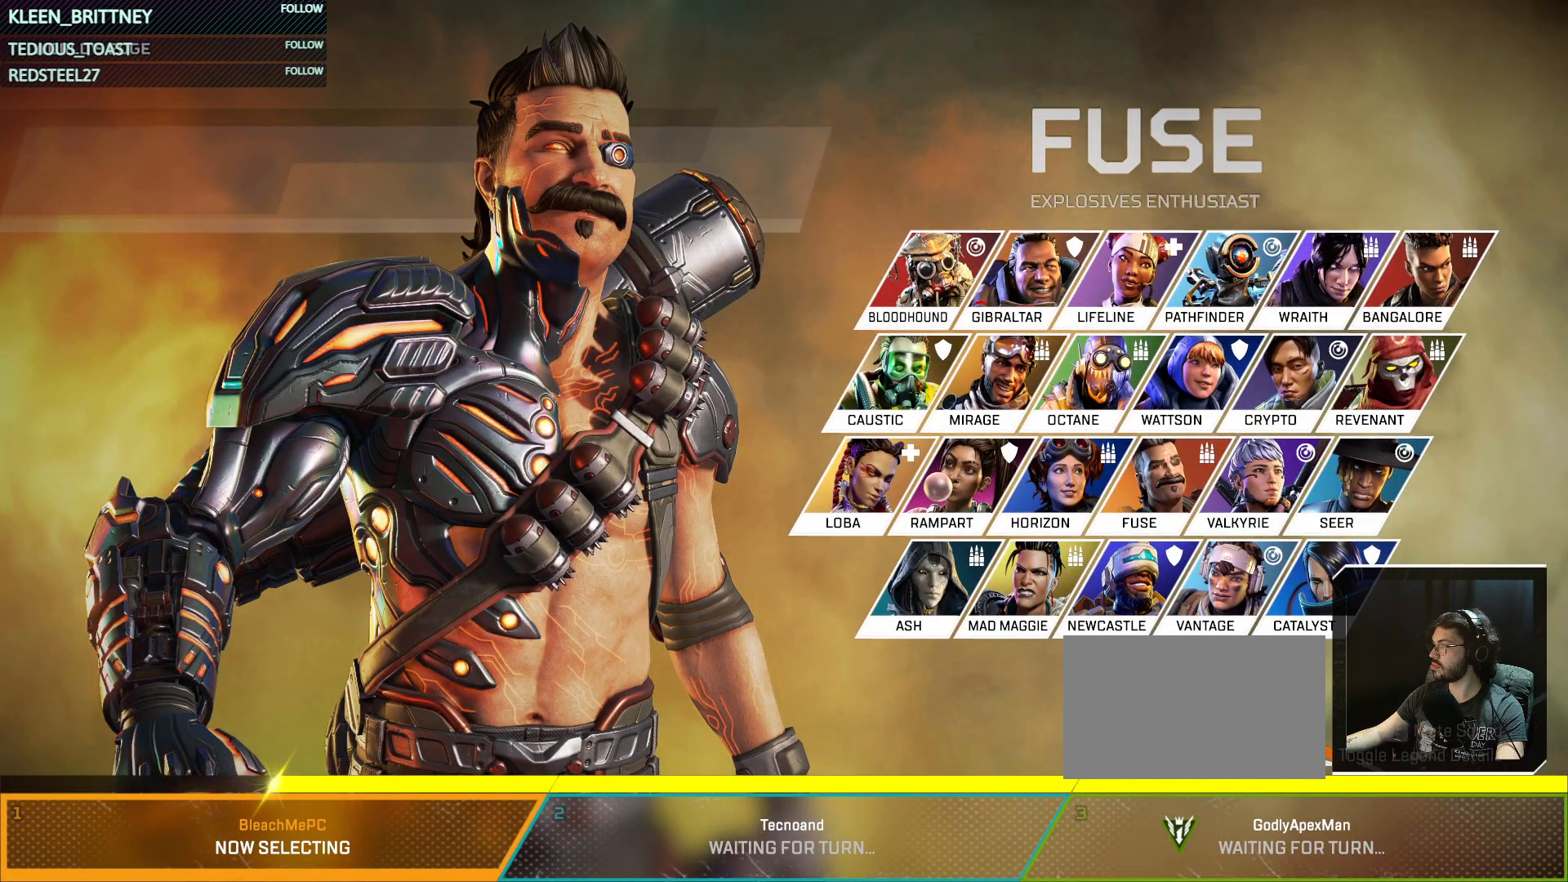
{"keys": [], "mouse": [], "events": []}
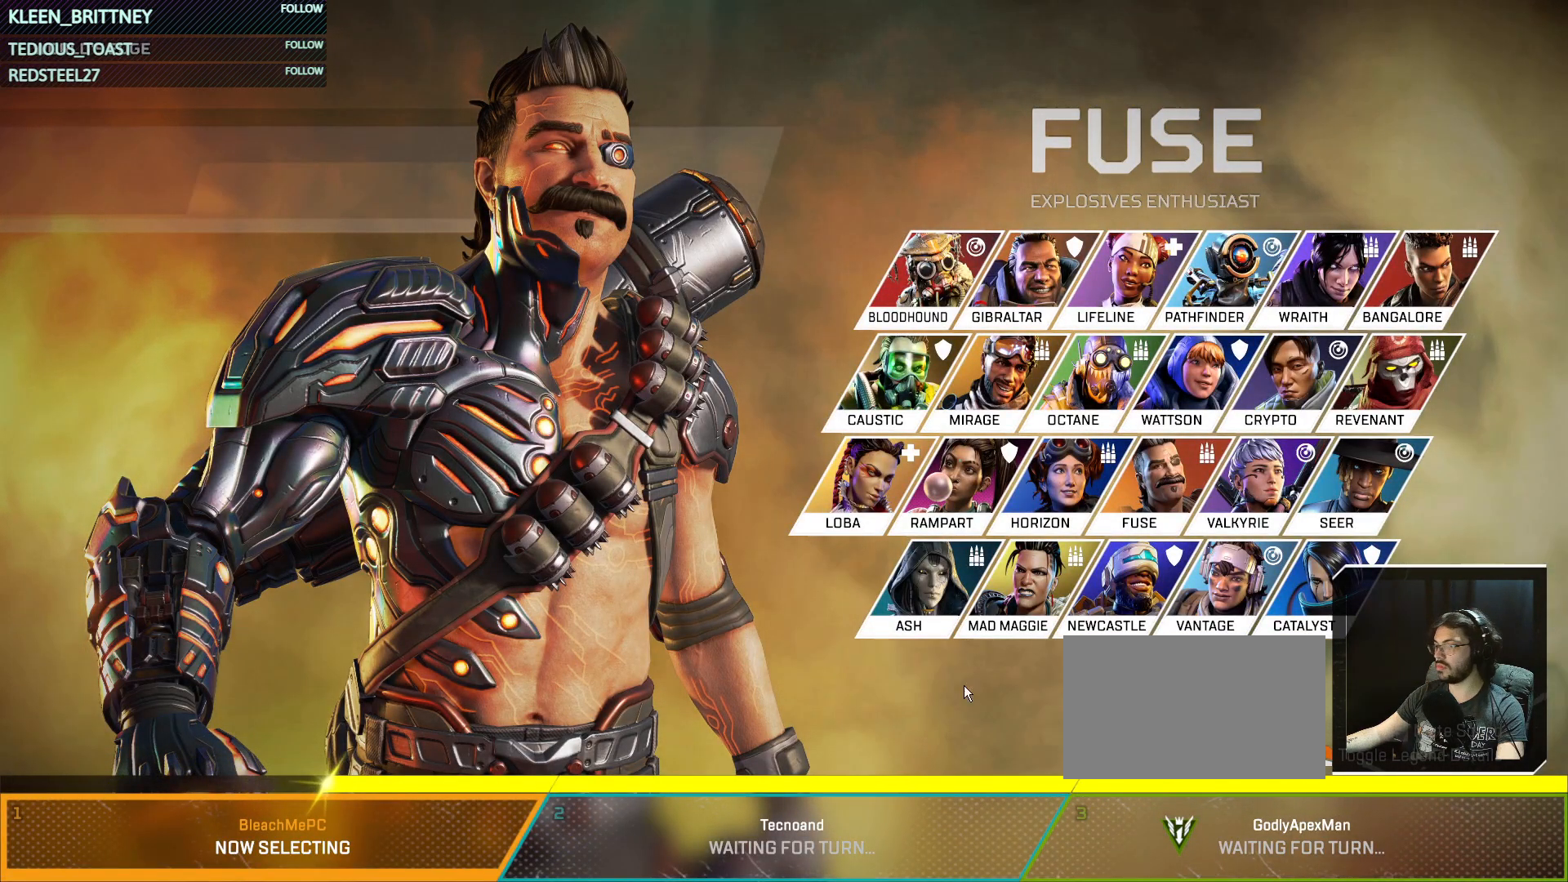
{"keys": [], "mouse": [], "events": []}
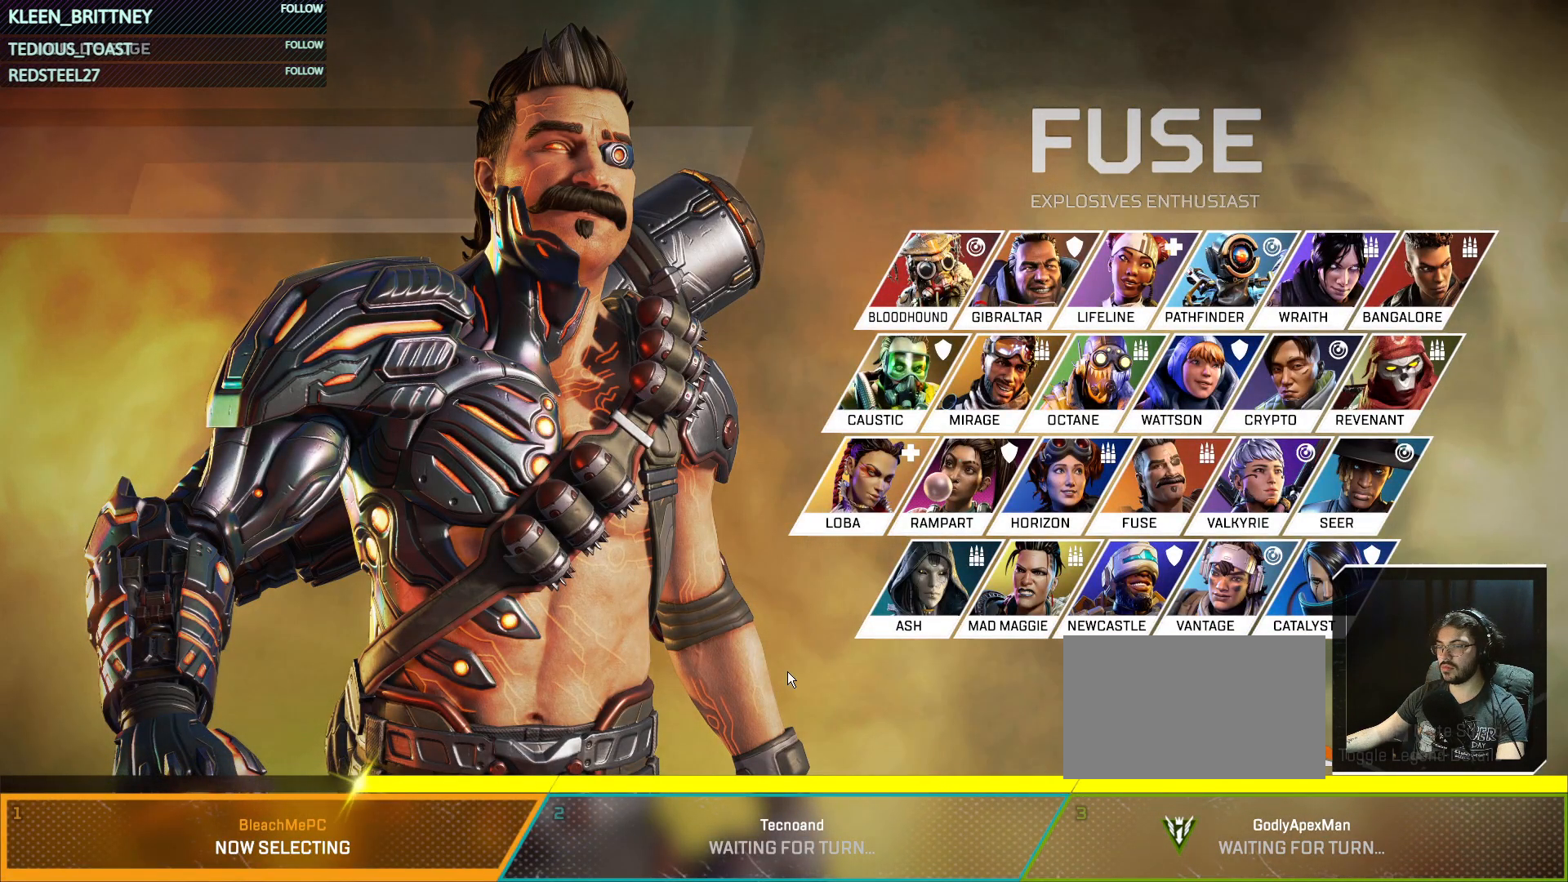
{"keys": ["t"], "mouse": [], "events": [[83, "t", "down"]]}
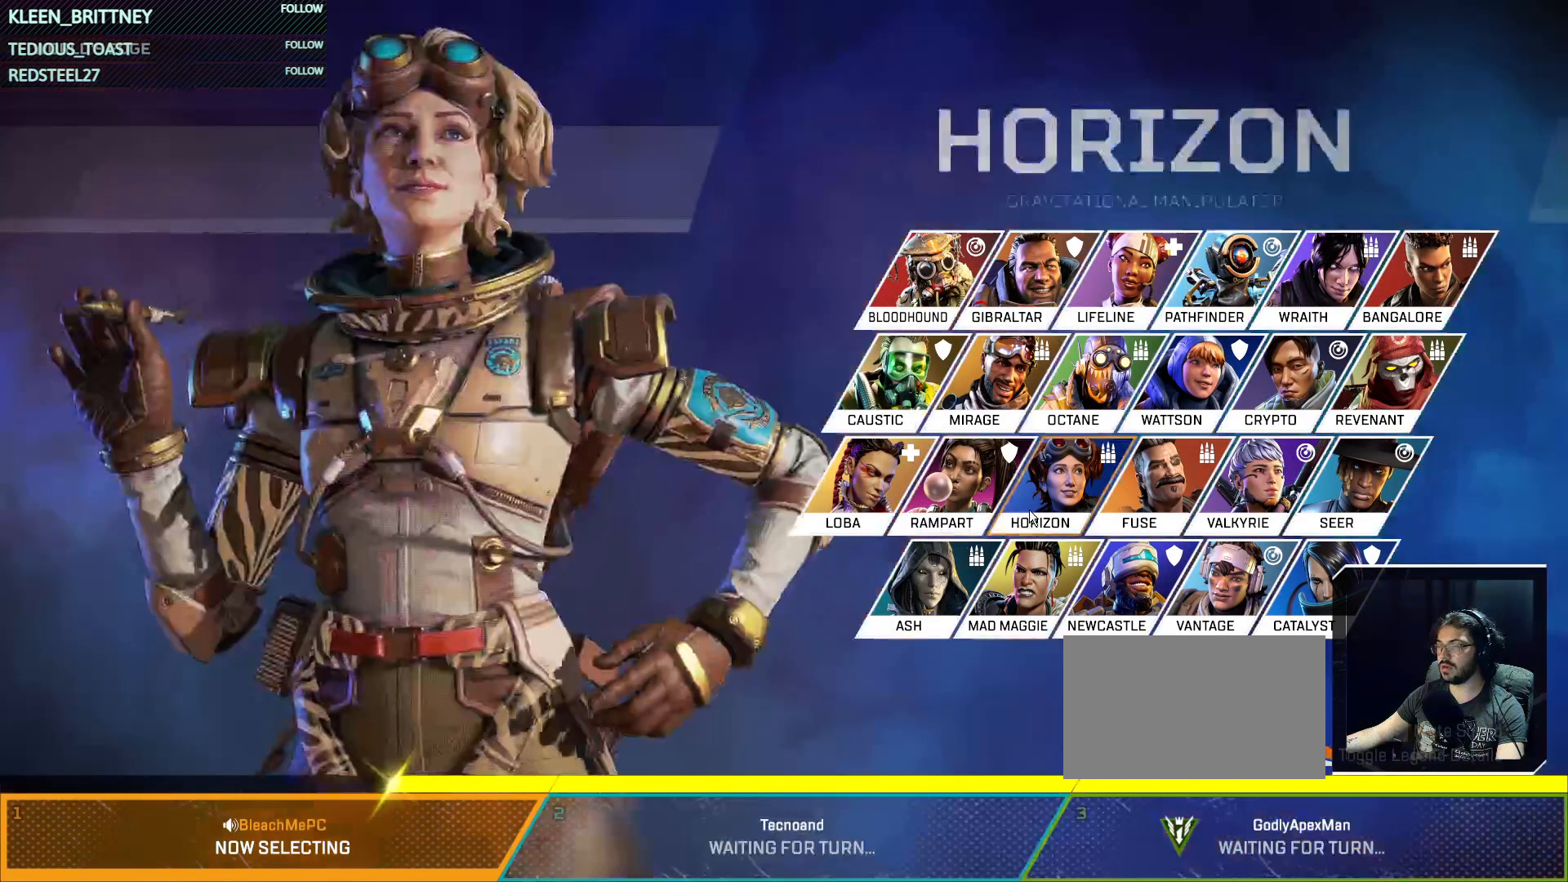
{"keys": ["t"], "mouse": ["left"], "events": [[417, "mouse_left", "down"]]}
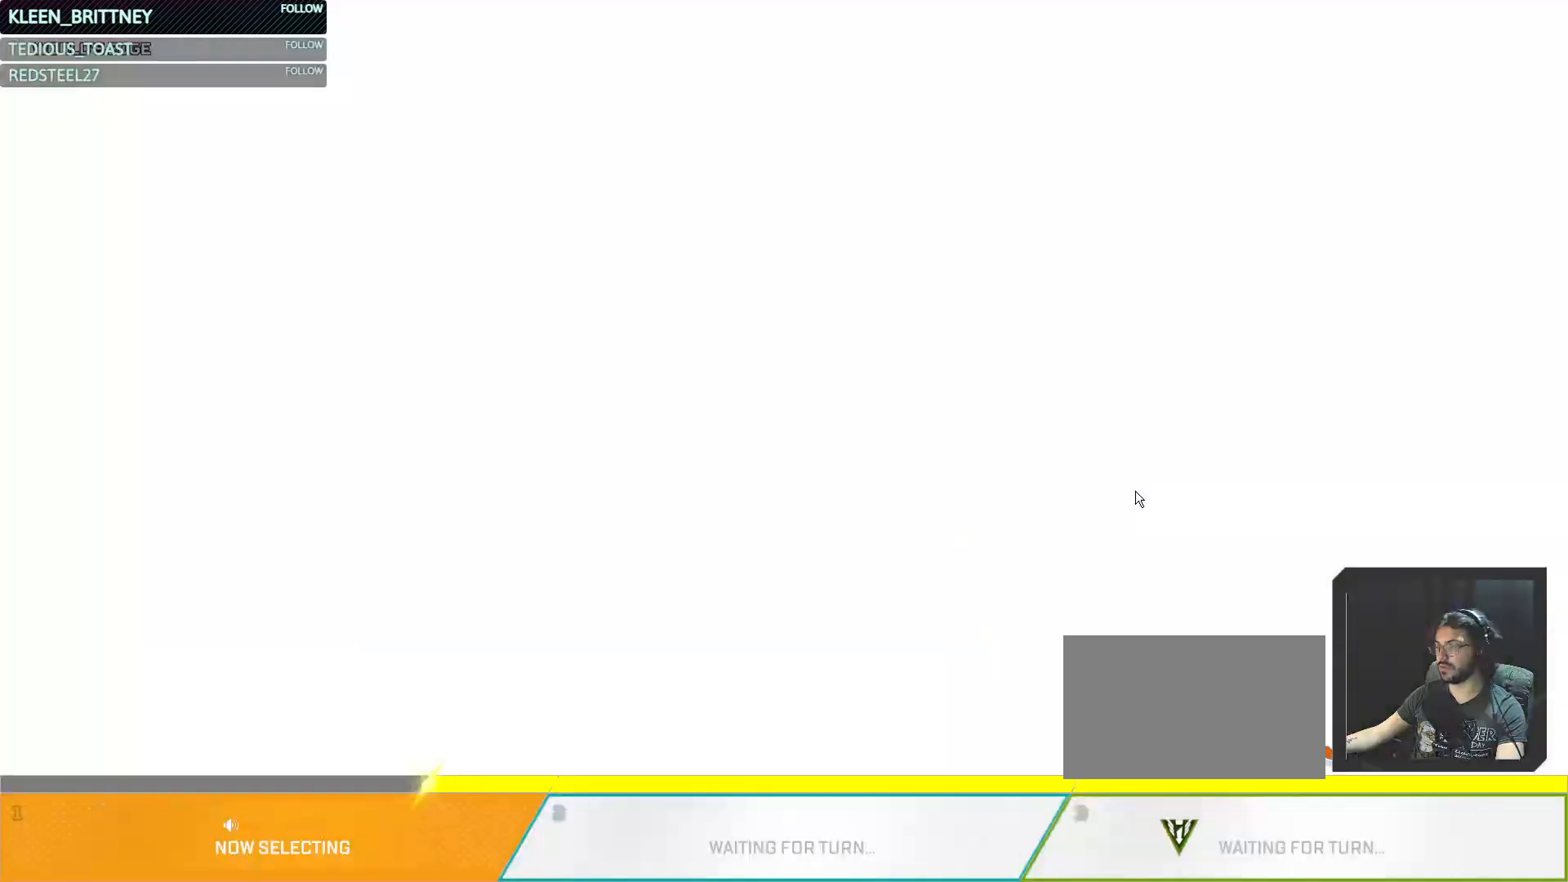
{"keys": ["t"], "mouse": [], "events": [[67, "mouse_left", "up"]]}
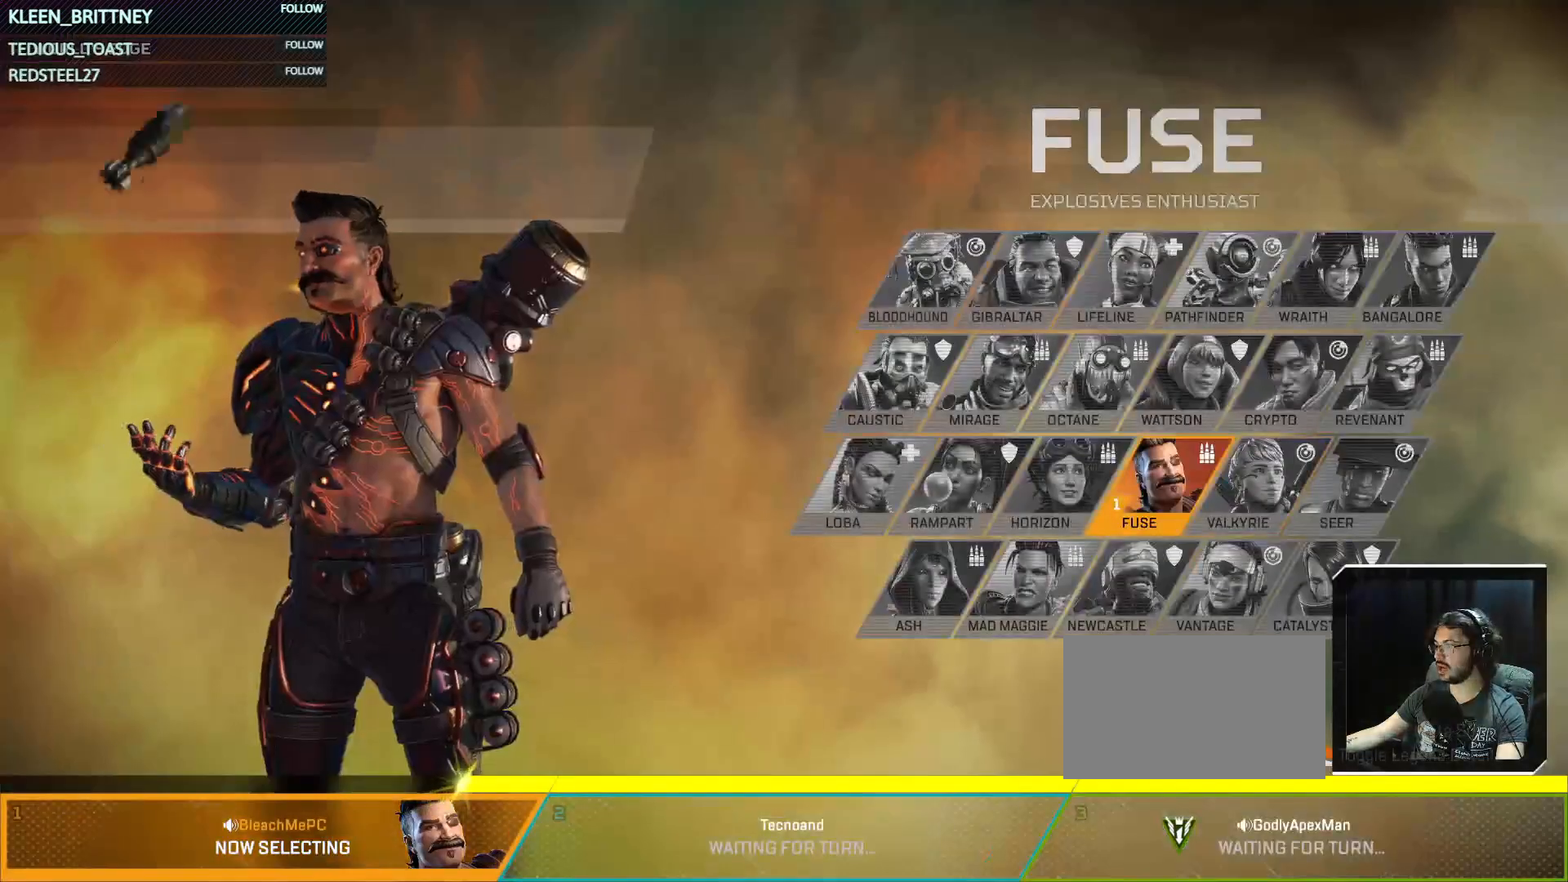
{"keys": ["t"], "mouse": [], "events": []}
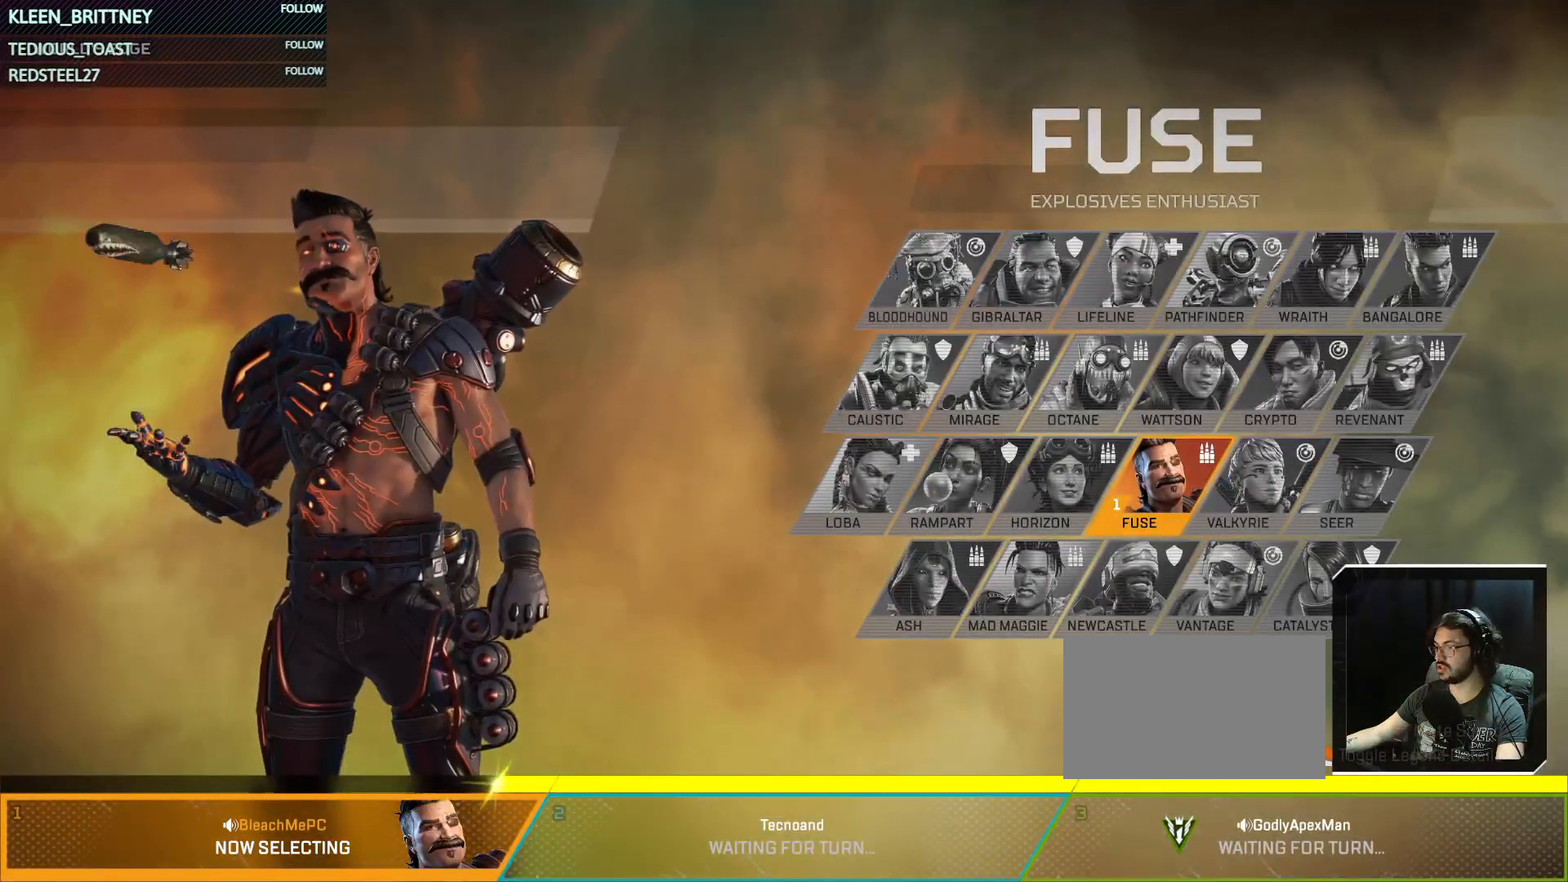
{"keys": [], "mouse": [], "events": [[233, "t", "up"]]}
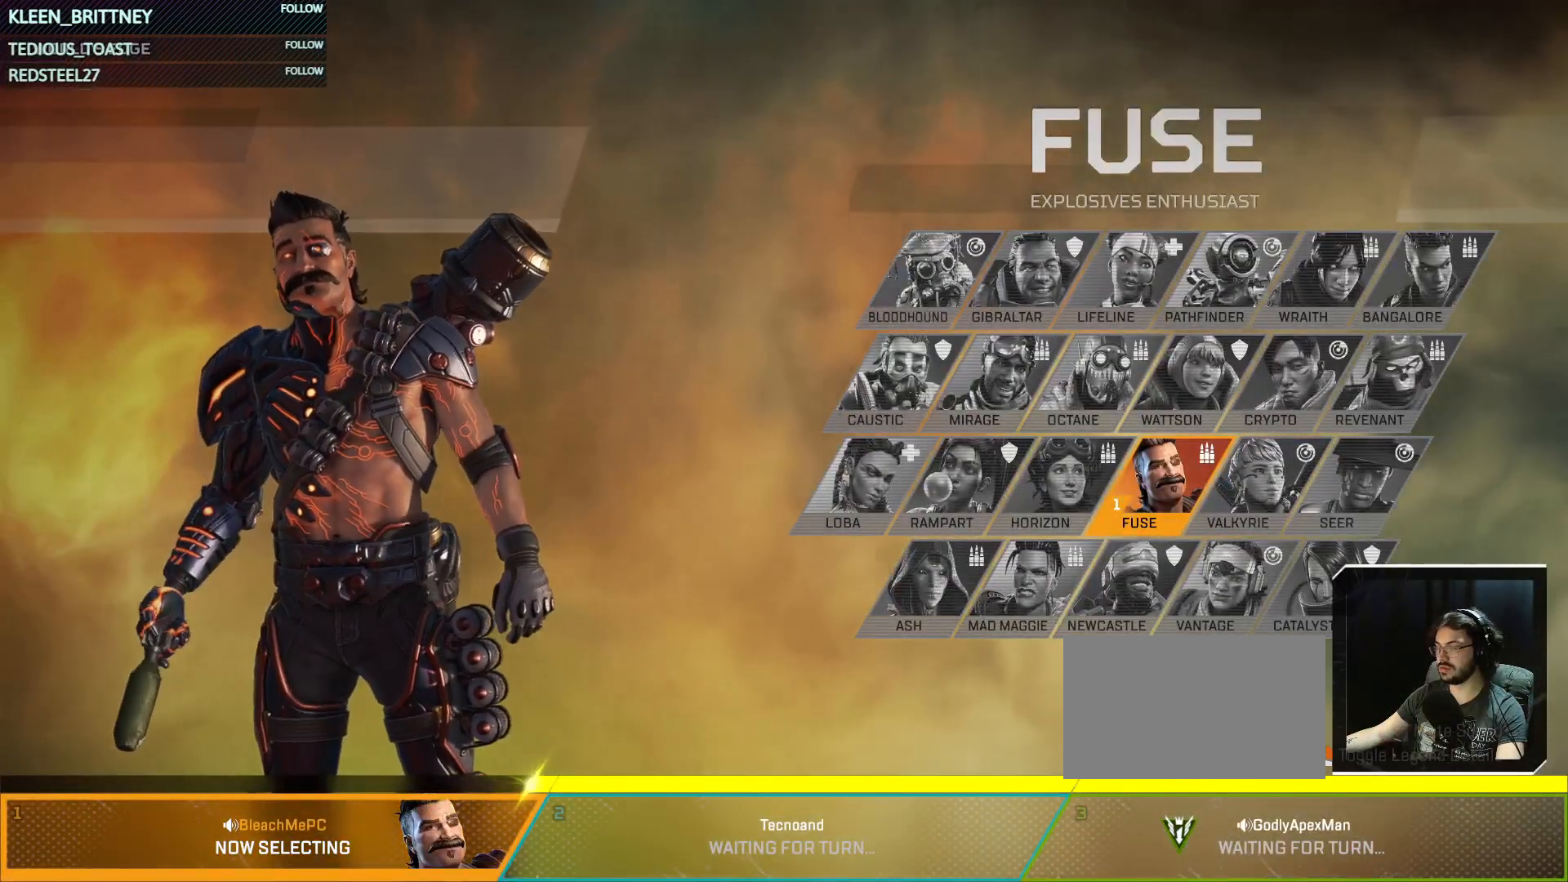
{"keys": [], "mouse": [], "events": []}
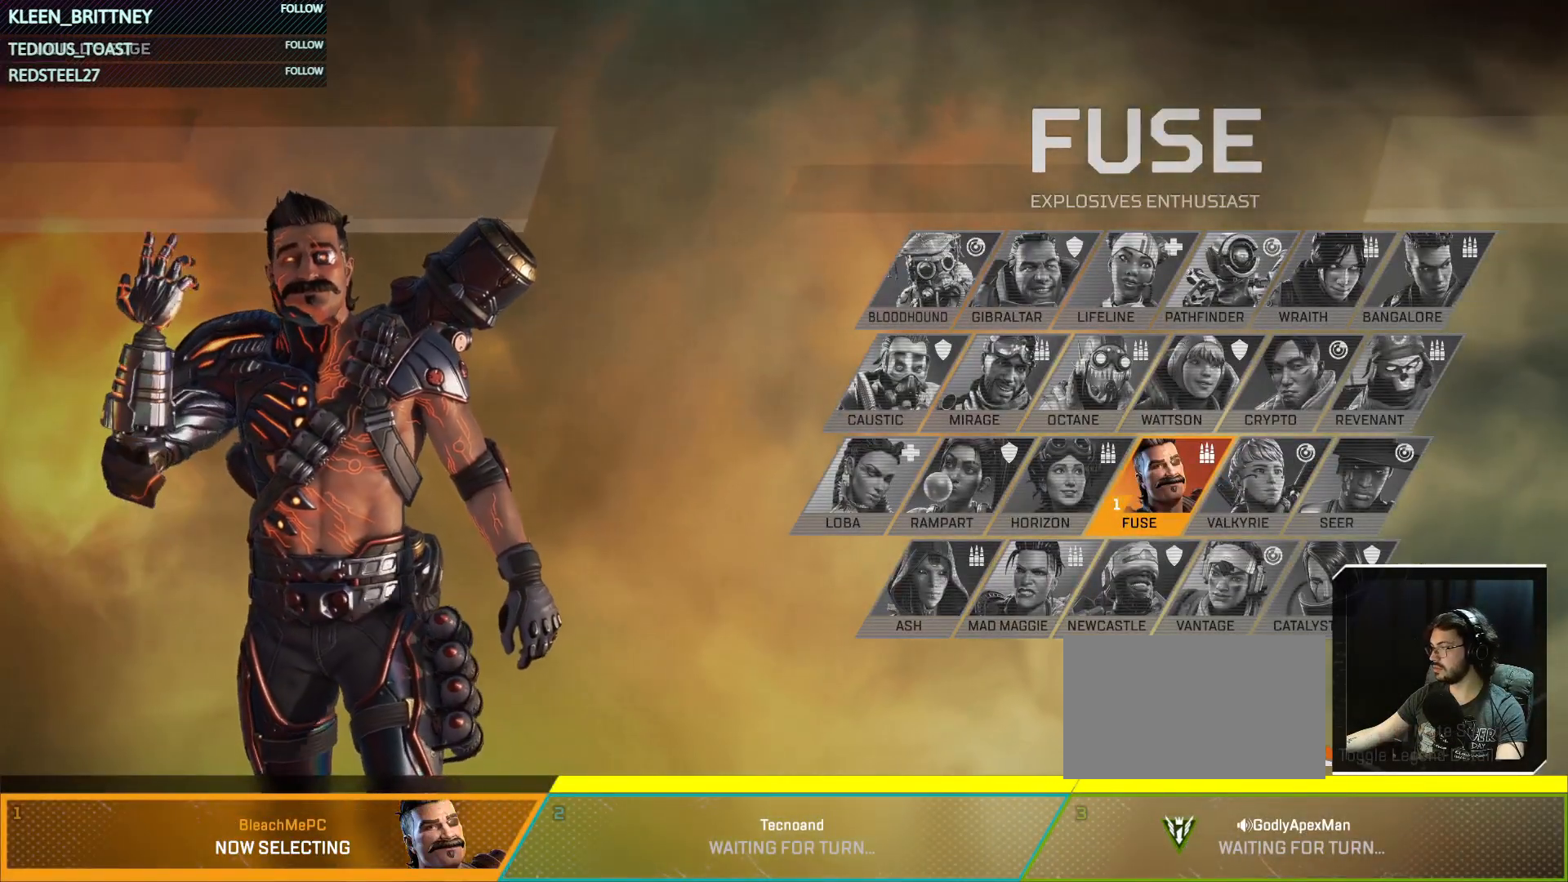
{"keys": [], "mouse": [], "events": []}
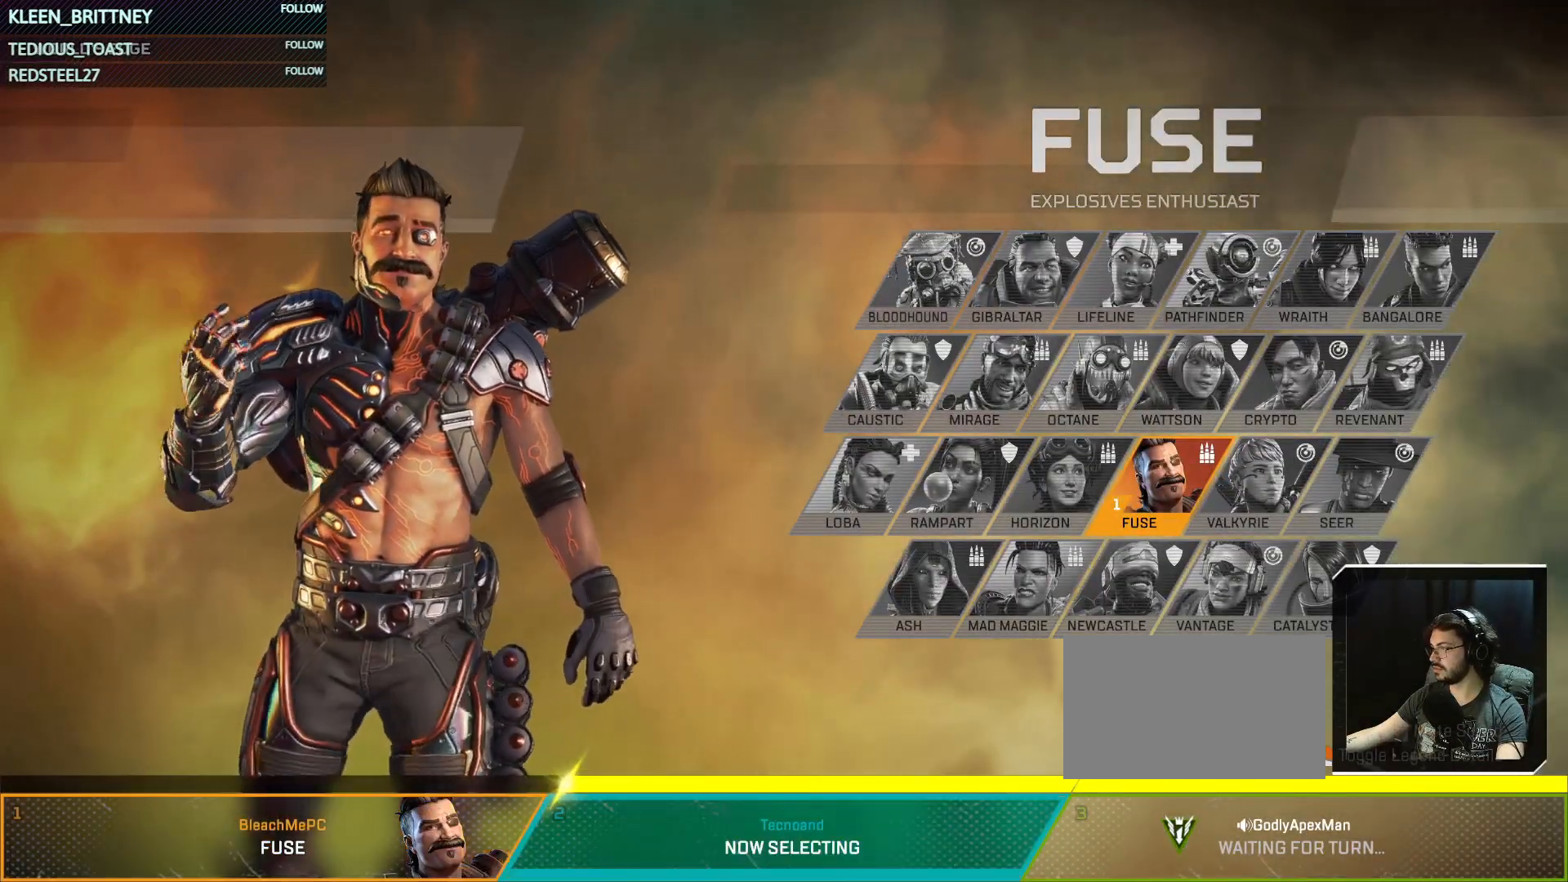
{"keys": ["t"], "mouse": [], "events": [[283, "t", "down"]]}
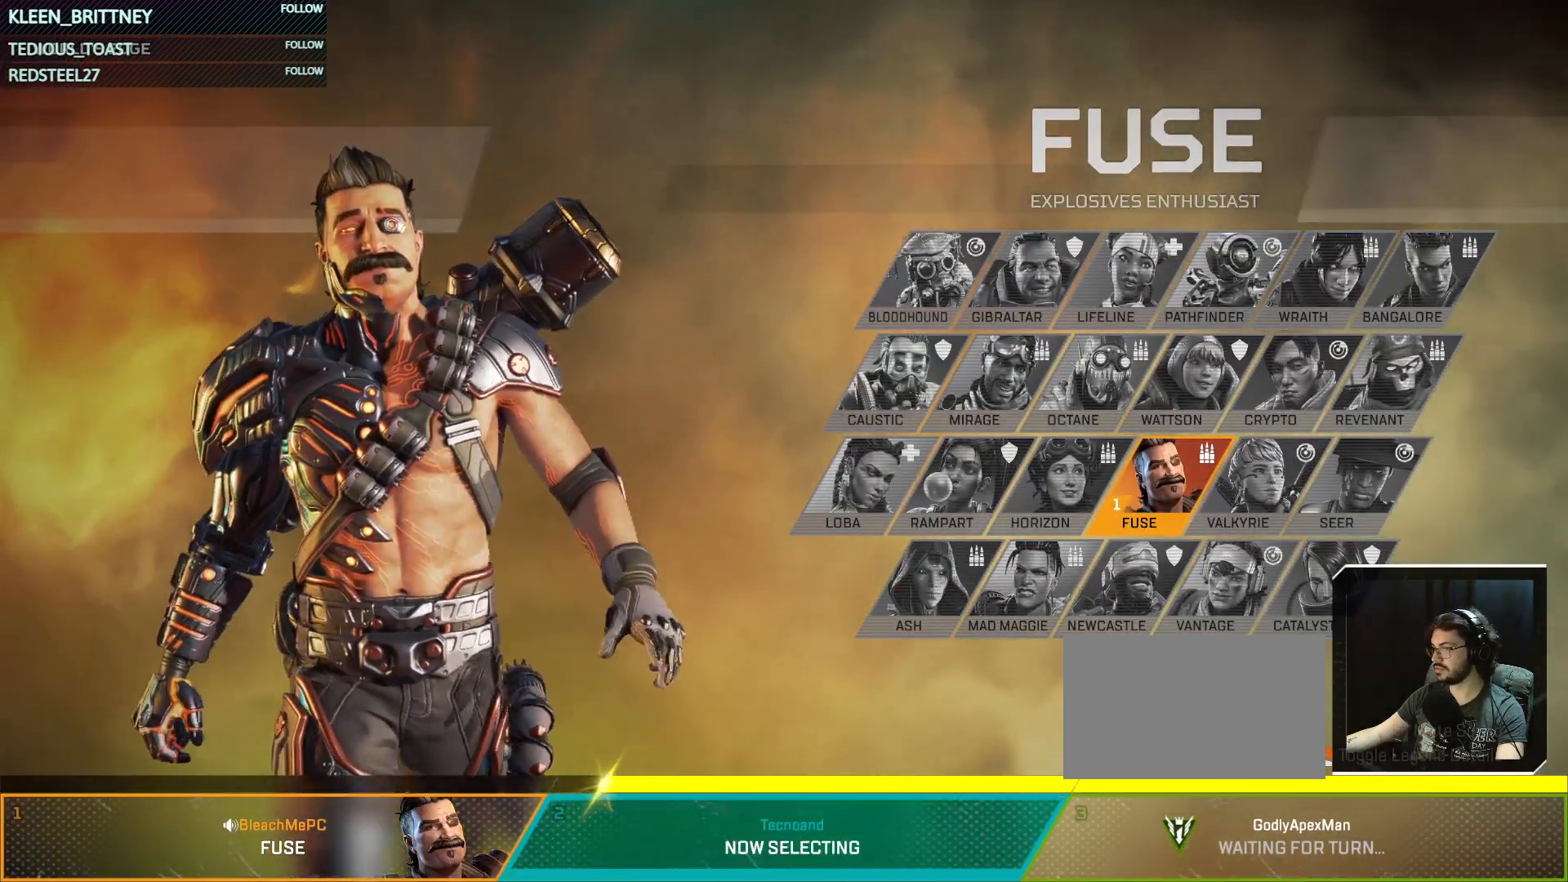
{"keys": ["t"], "mouse": [], "events": []}
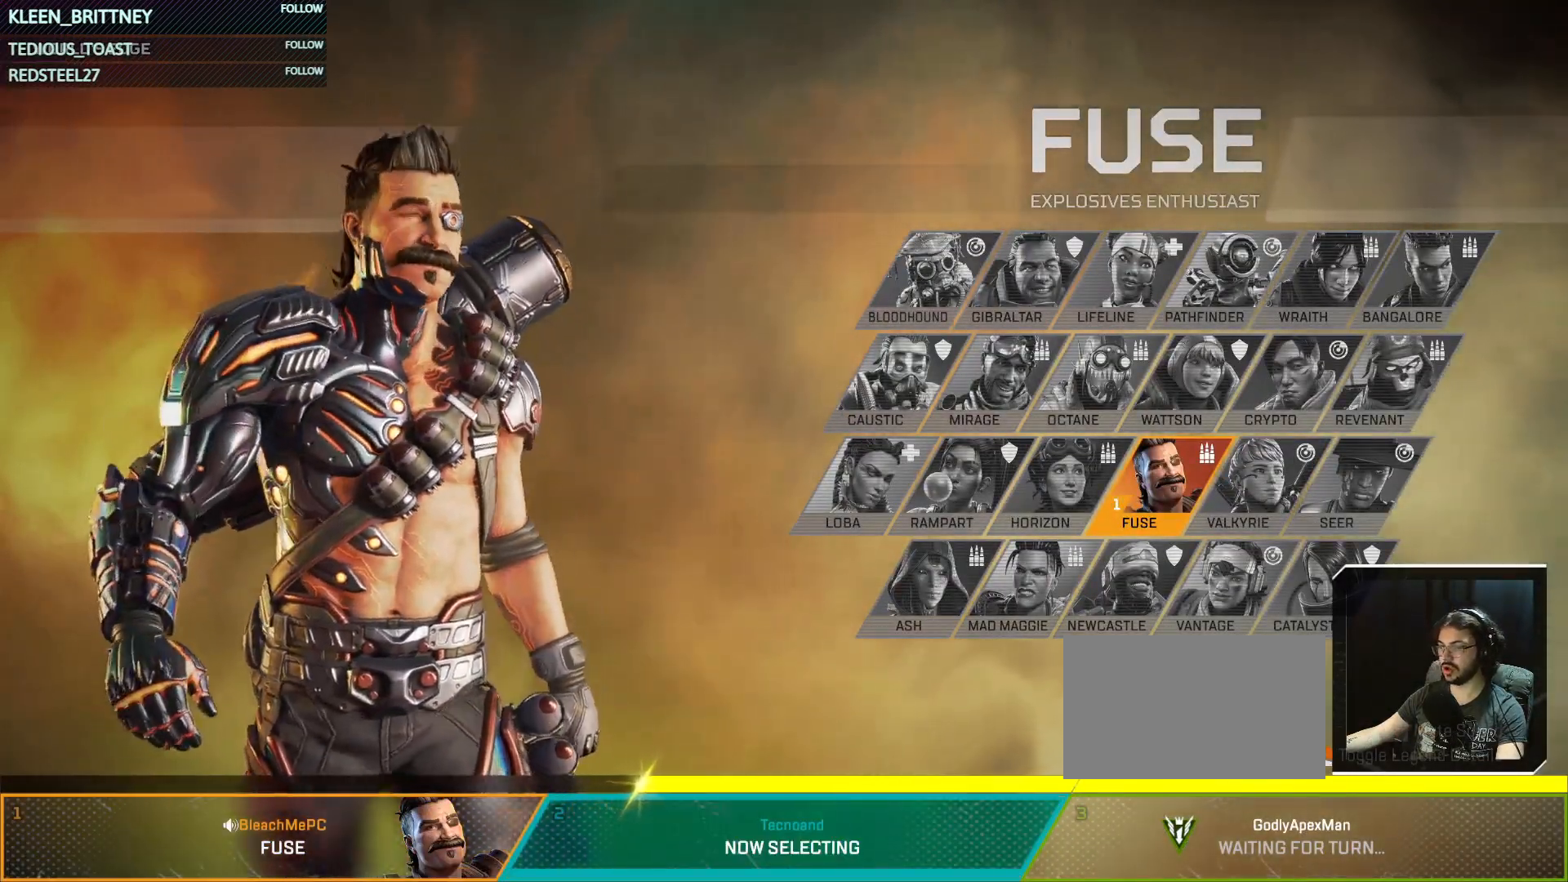
{"keys": ["t"], "mouse": [], "events": []}
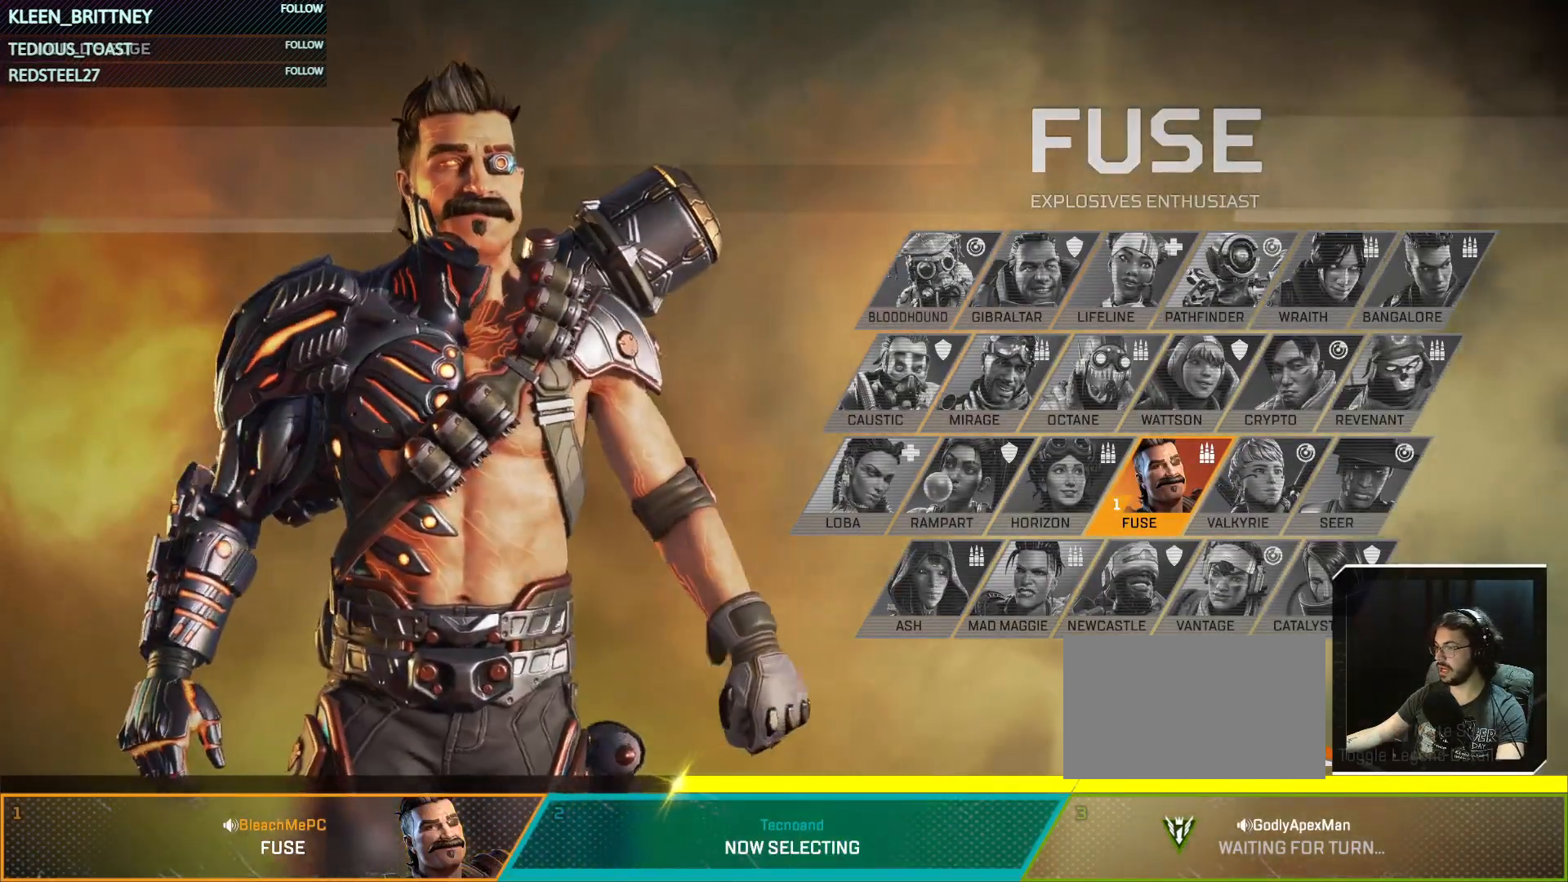
{"keys": [], "mouse": [], "events": [[50, "t", "up"], [283, "mouse_left", "down"], [483, "mouse_left", "up"]]}
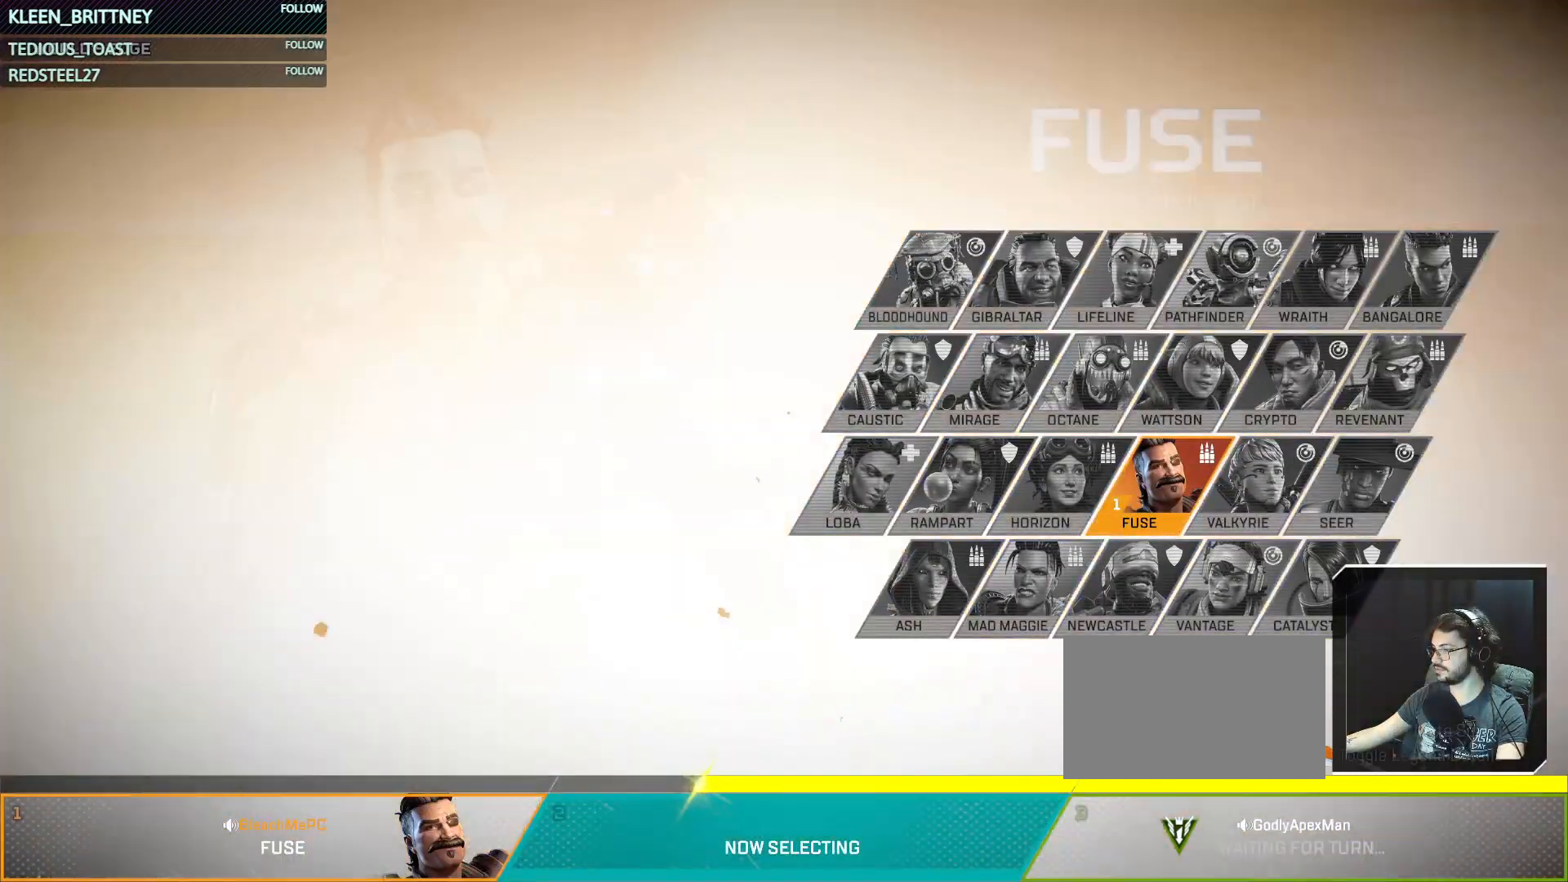
{"keys": [], "mouse": [], "events": [[283, "mouse_wheel", "down"], [350, "mouse_wheel", "up"]]}
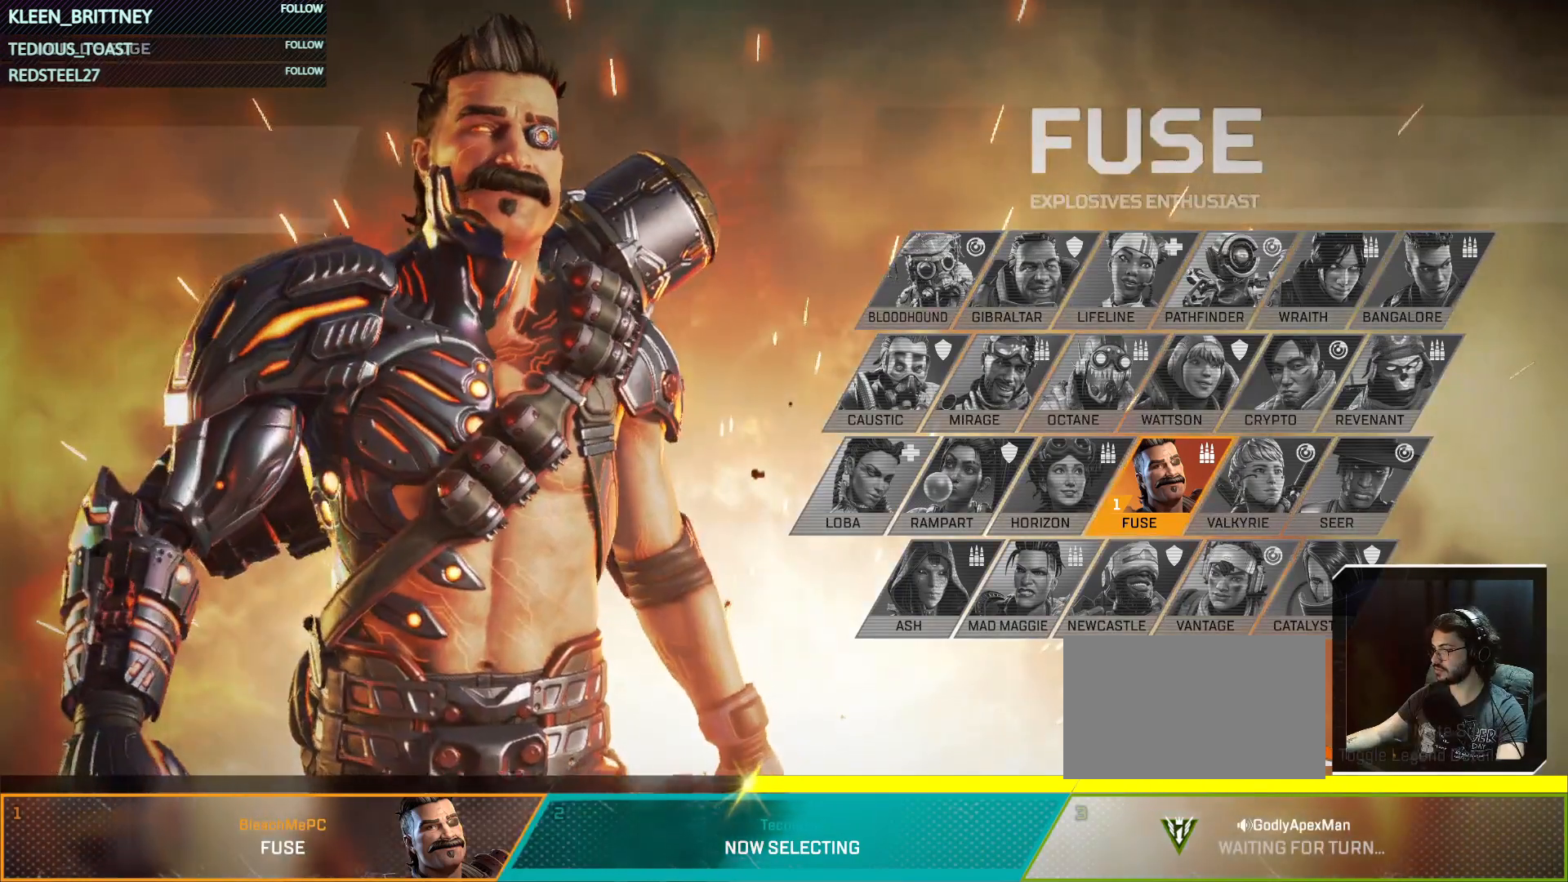
{"keys": [], "mouse": [], "events": [[250, "mouse_wheel", "down"], [400, "mouse_wheel", "up"]]}
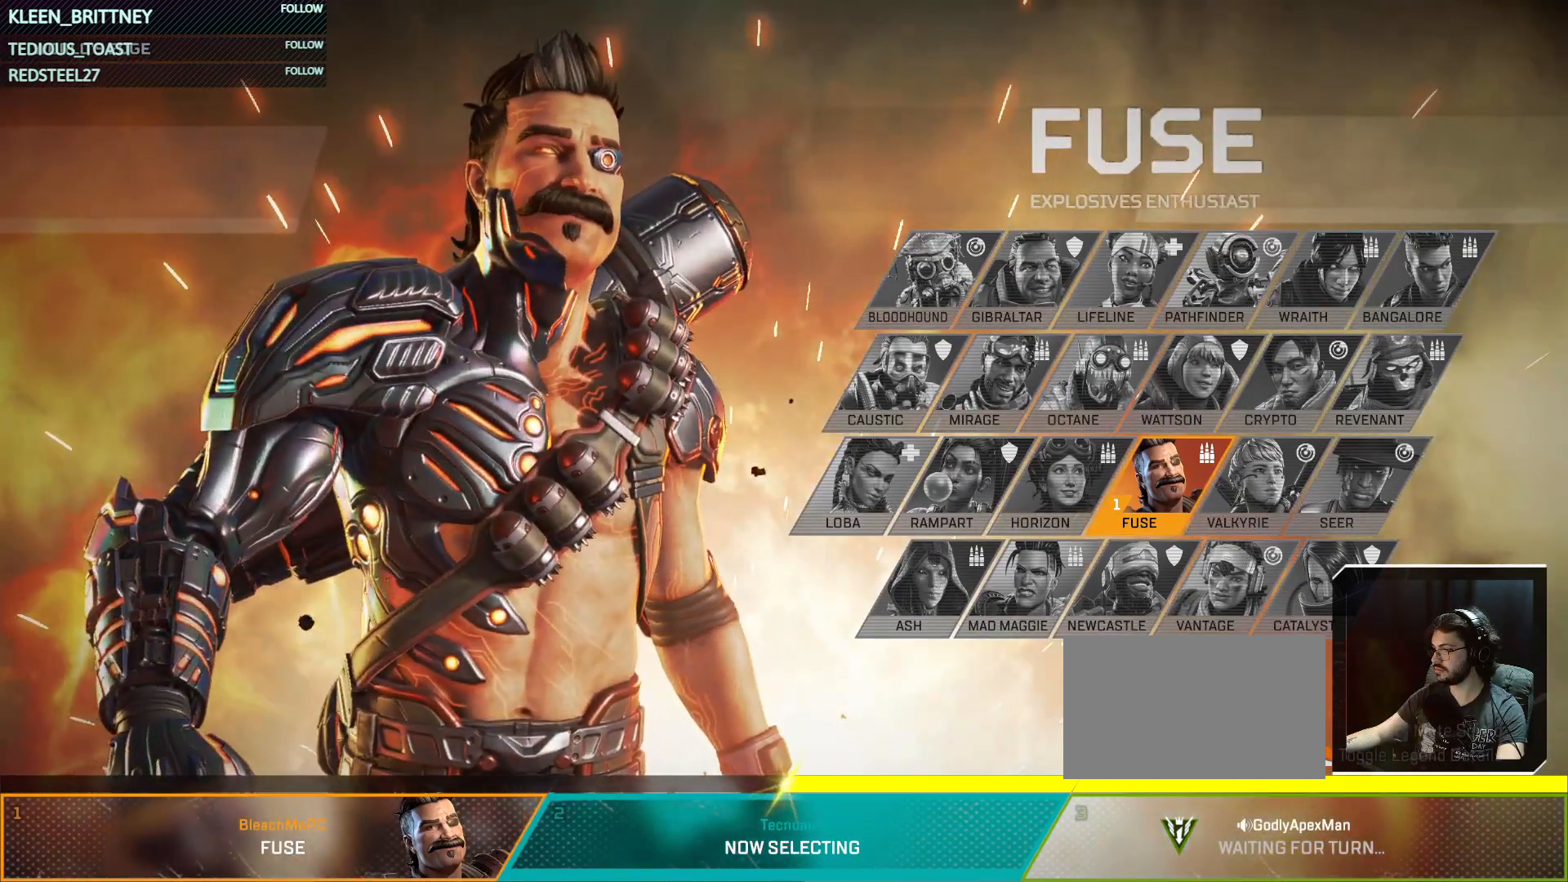
{"keys": [], "mouse": [], "events": []}
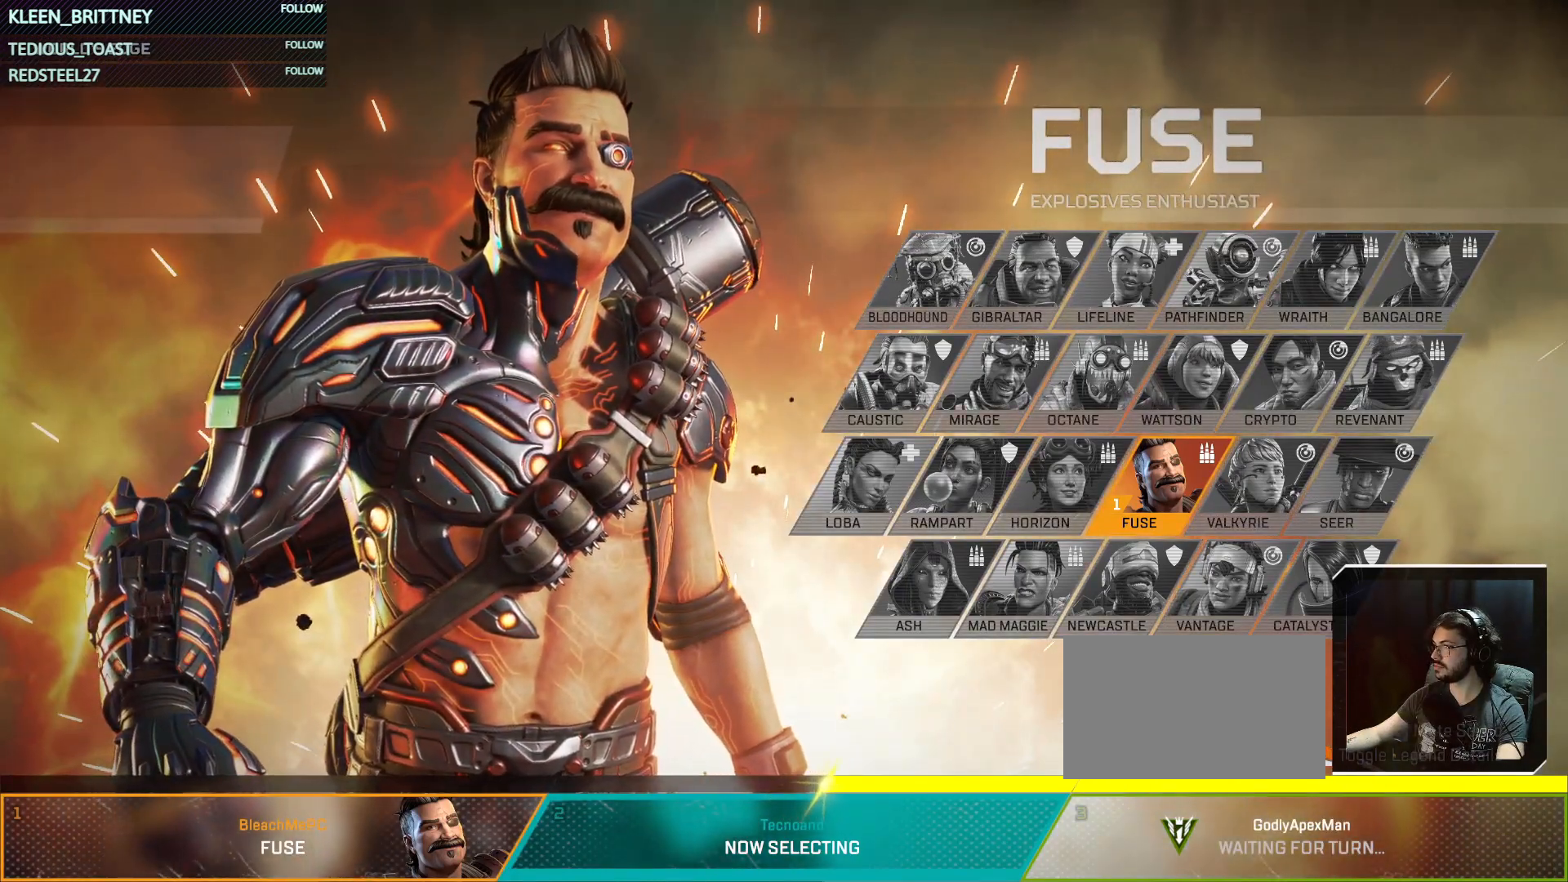
{"keys": [], "mouse": [], "events": []}
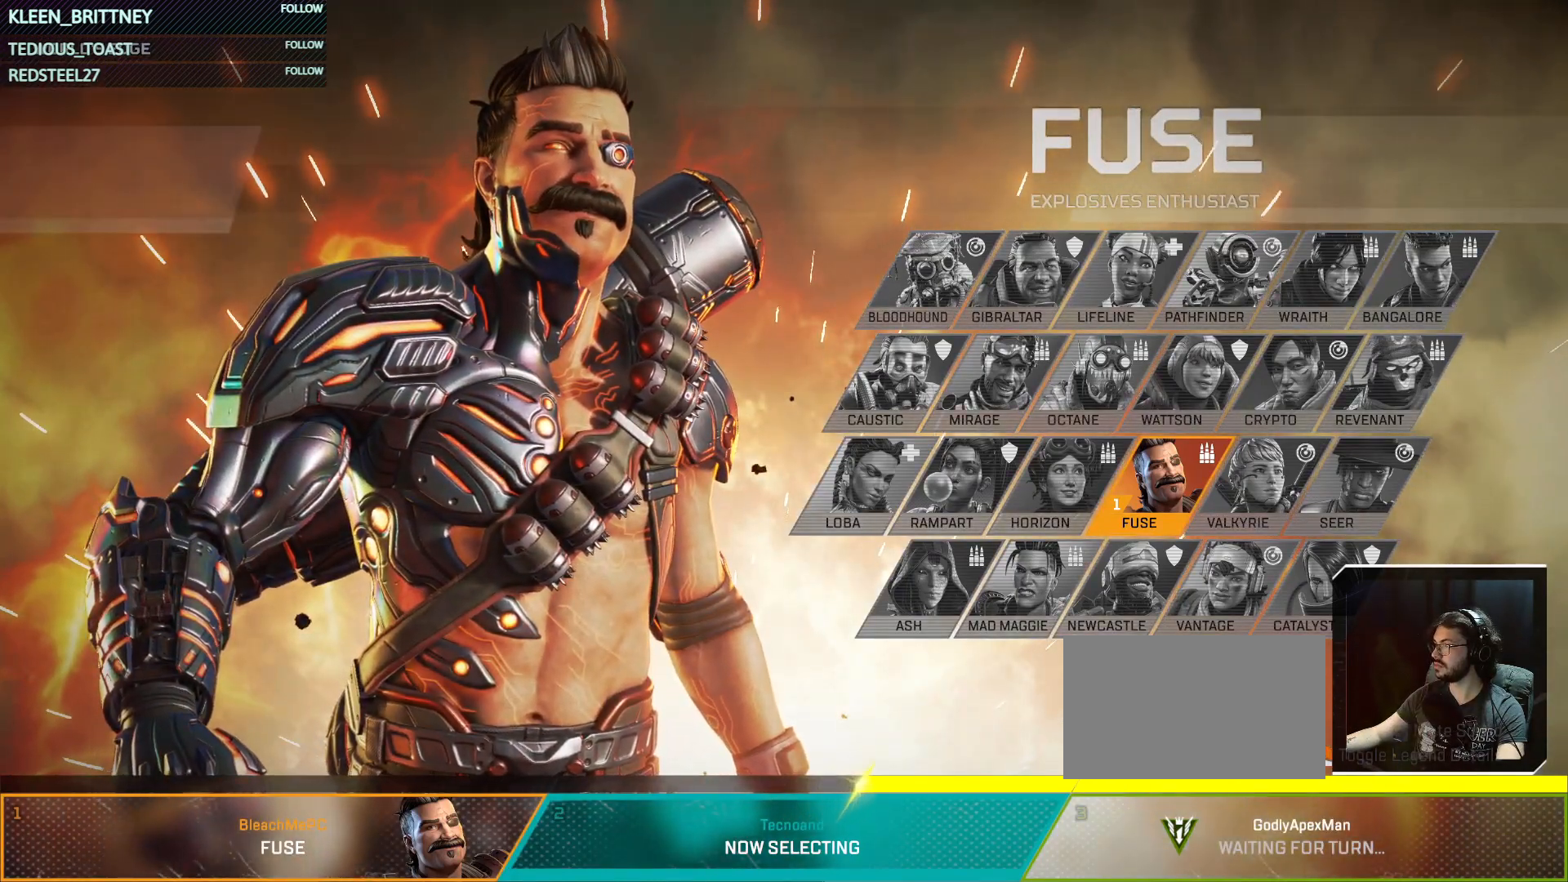
{"keys": [], "mouse": [], "events": []}
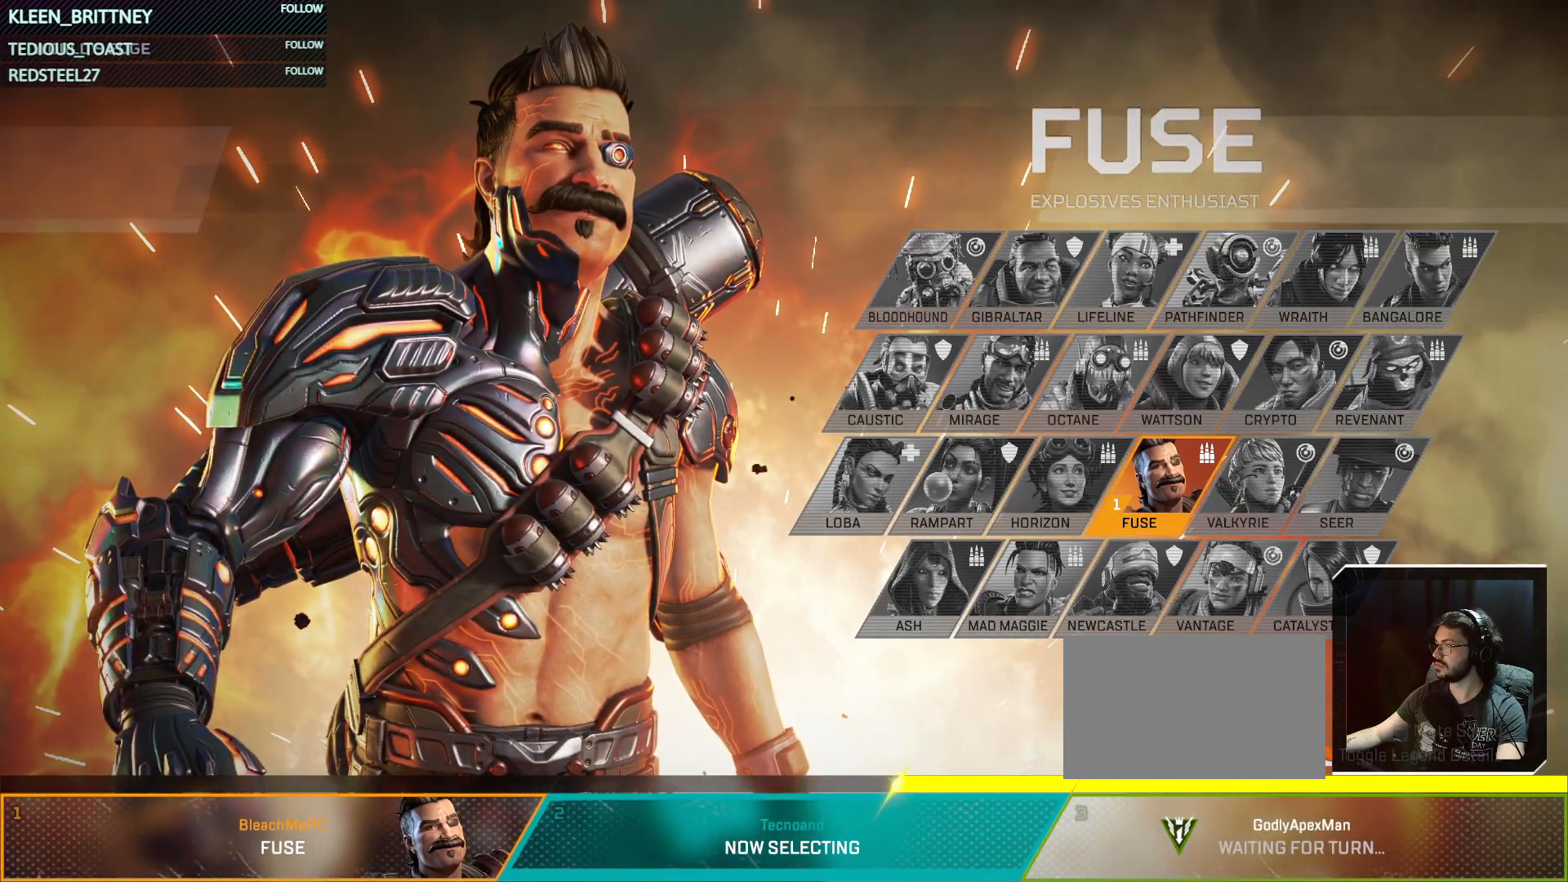
{"keys": [], "mouse": [], "events": []}
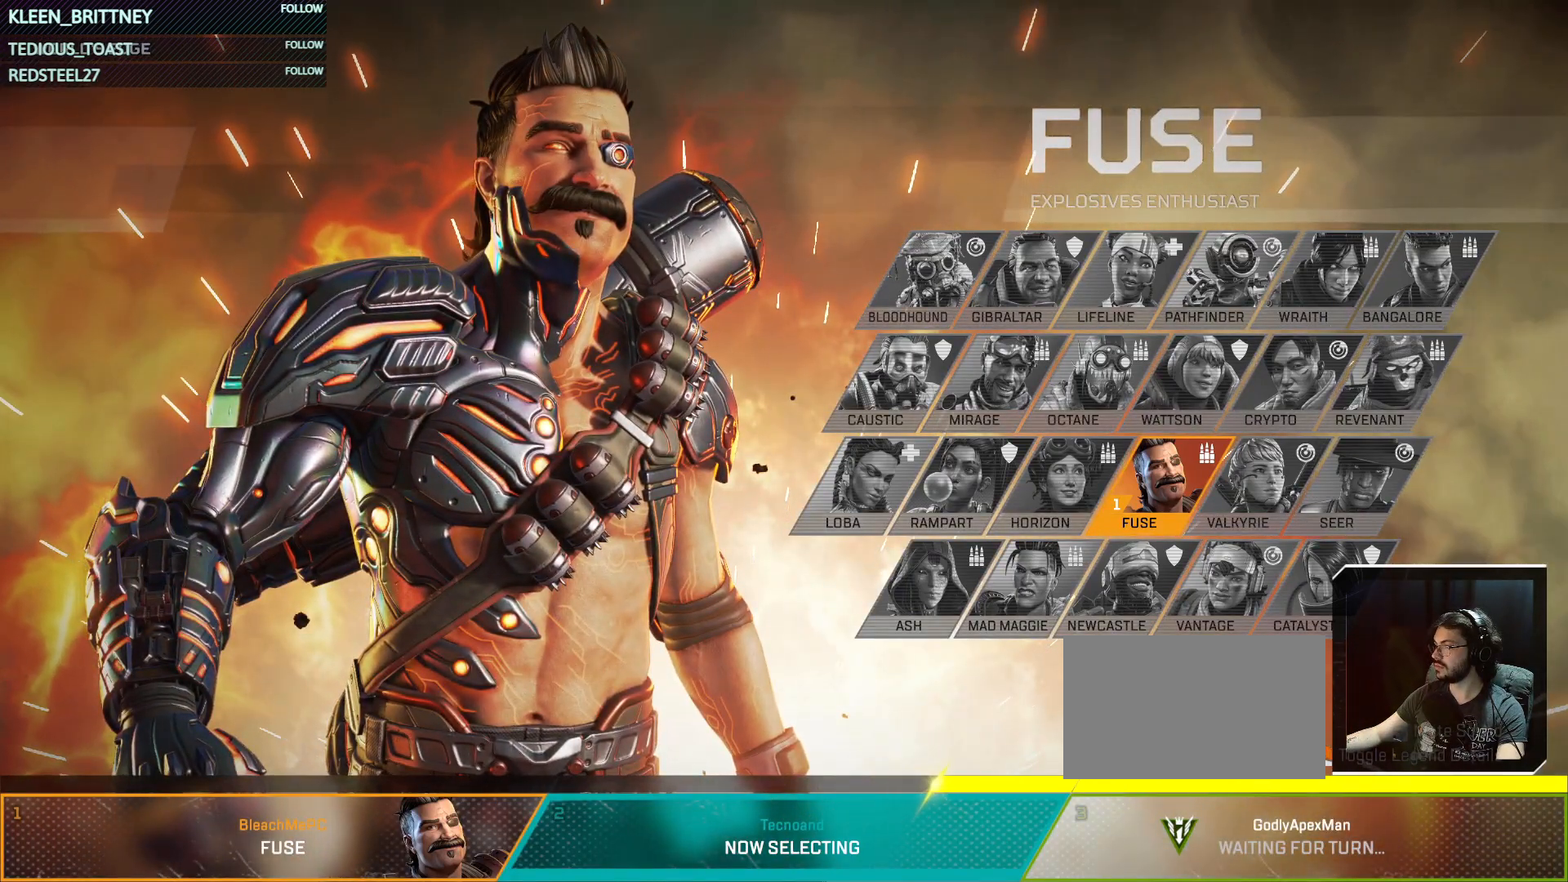
{"keys": [], "mouse": [], "events": []}
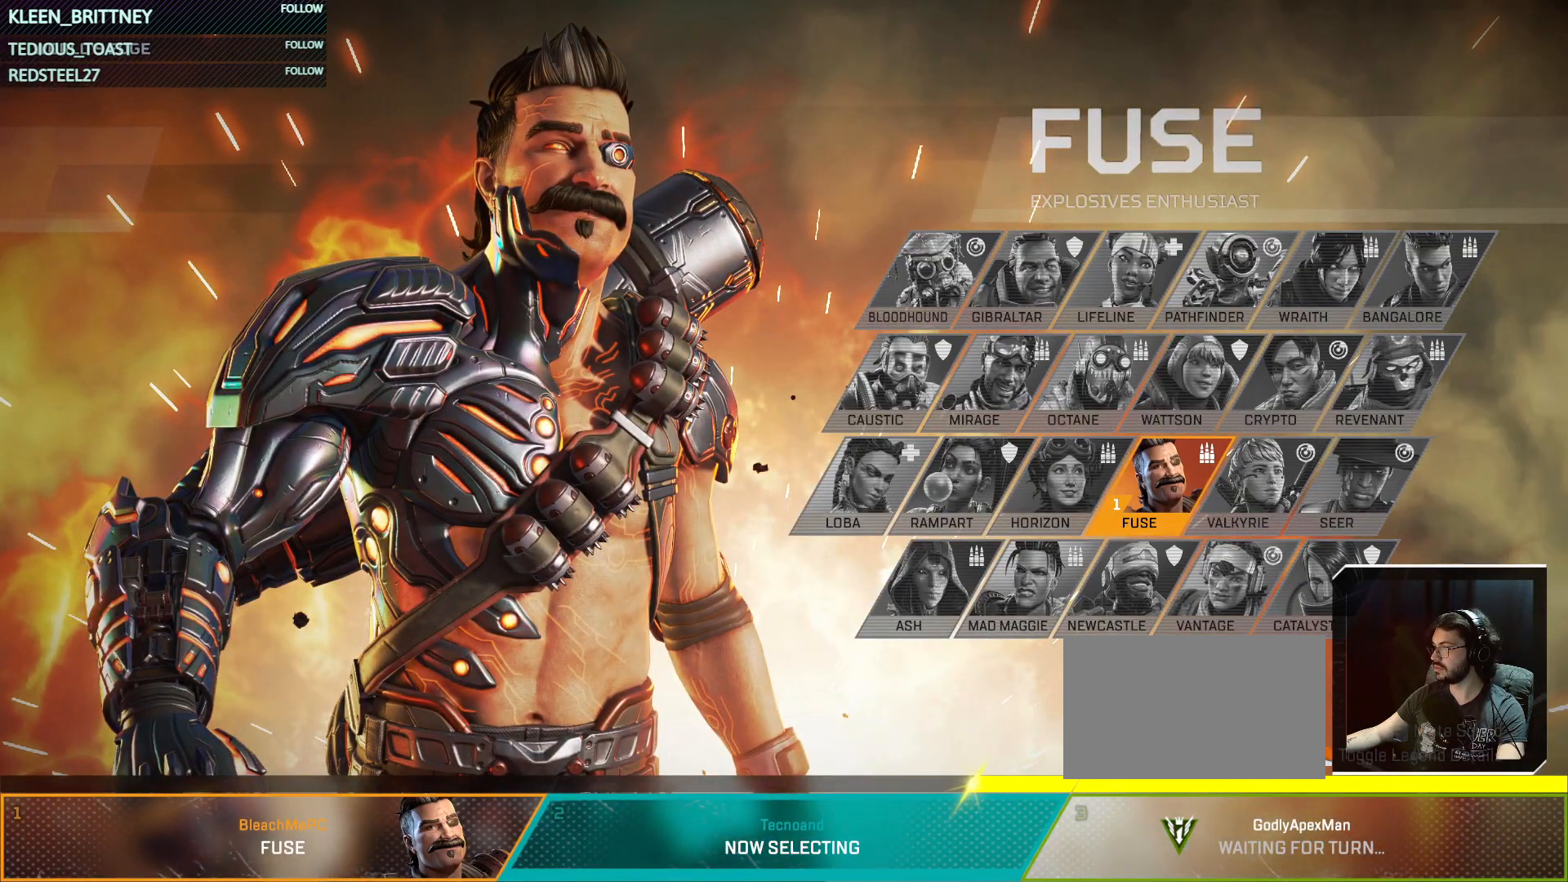
{"keys": [], "mouse": [], "events": []}
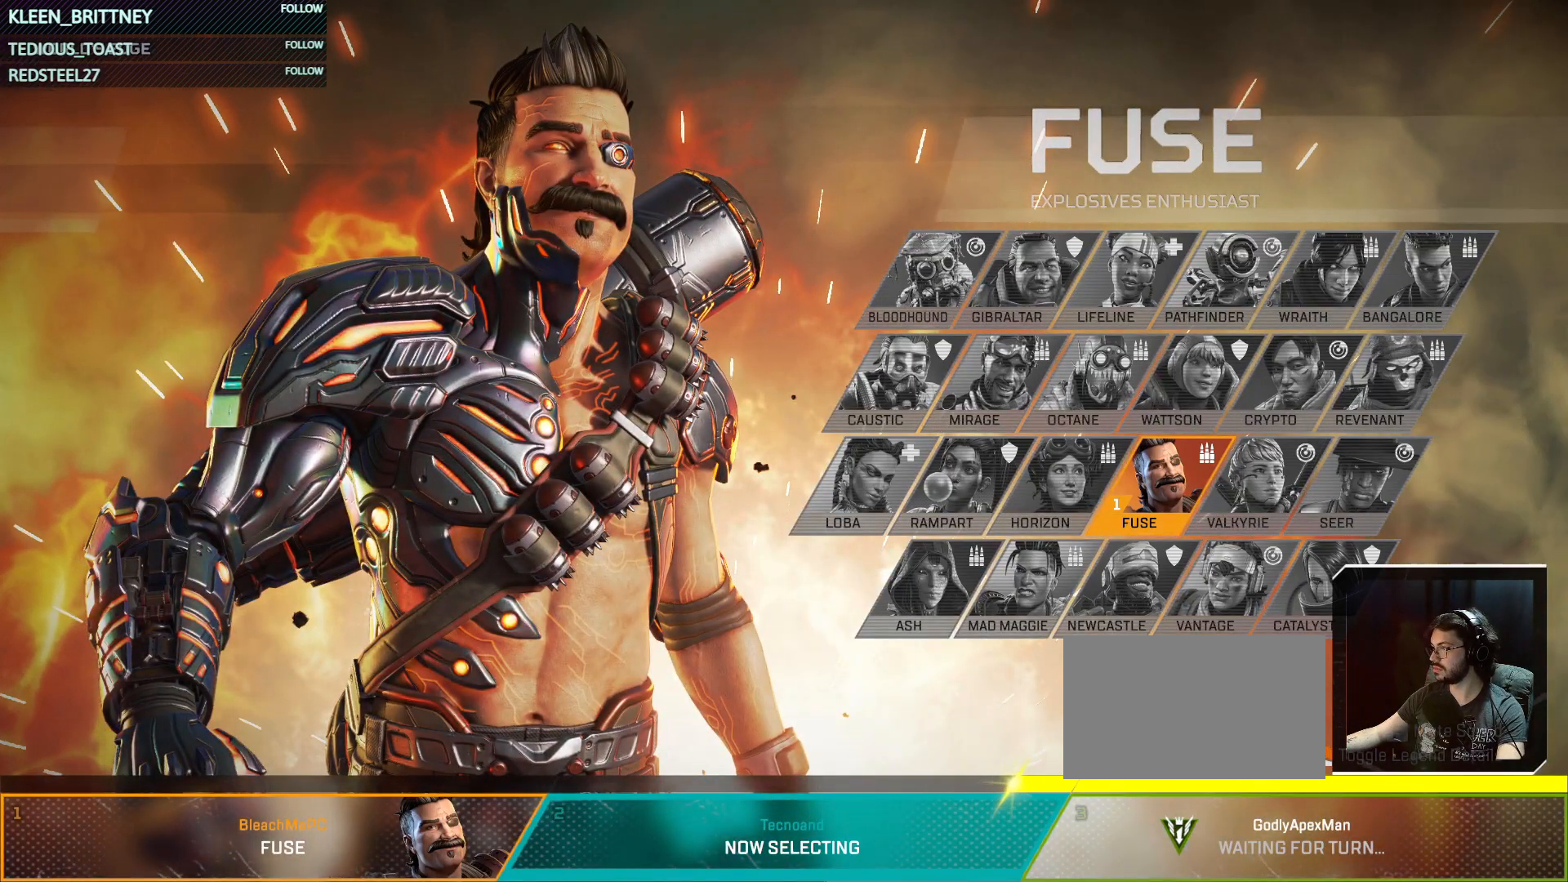
{"keys": [], "mouse": [], "events": [[317, "mouse_wheel", "down"], [500, "mouse_wheel", "up"]]}
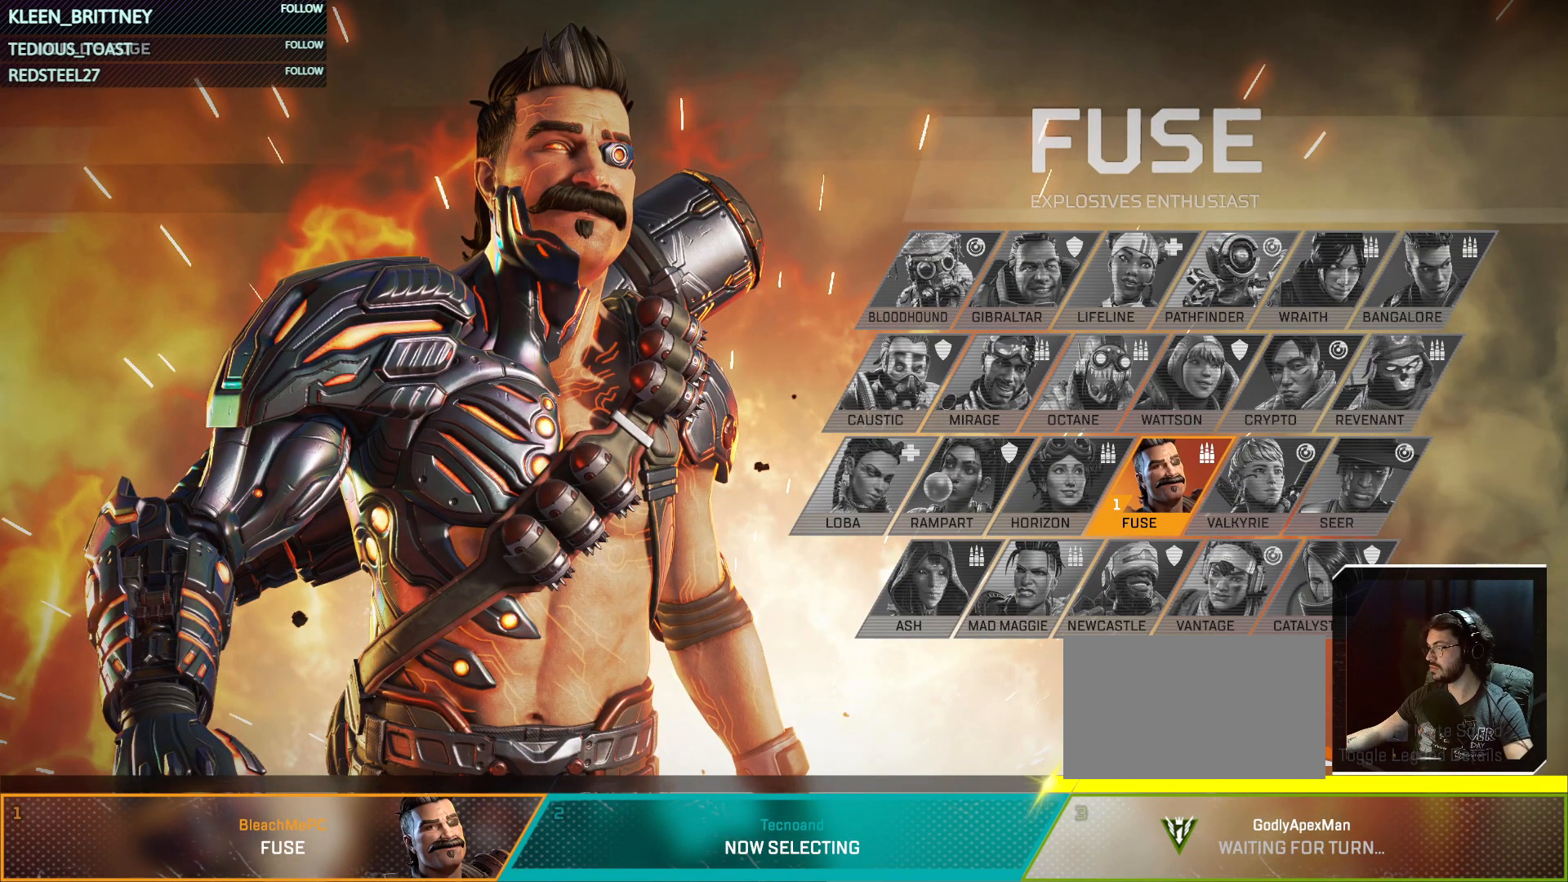
{"keys": [], "mouse": [], "events": []}
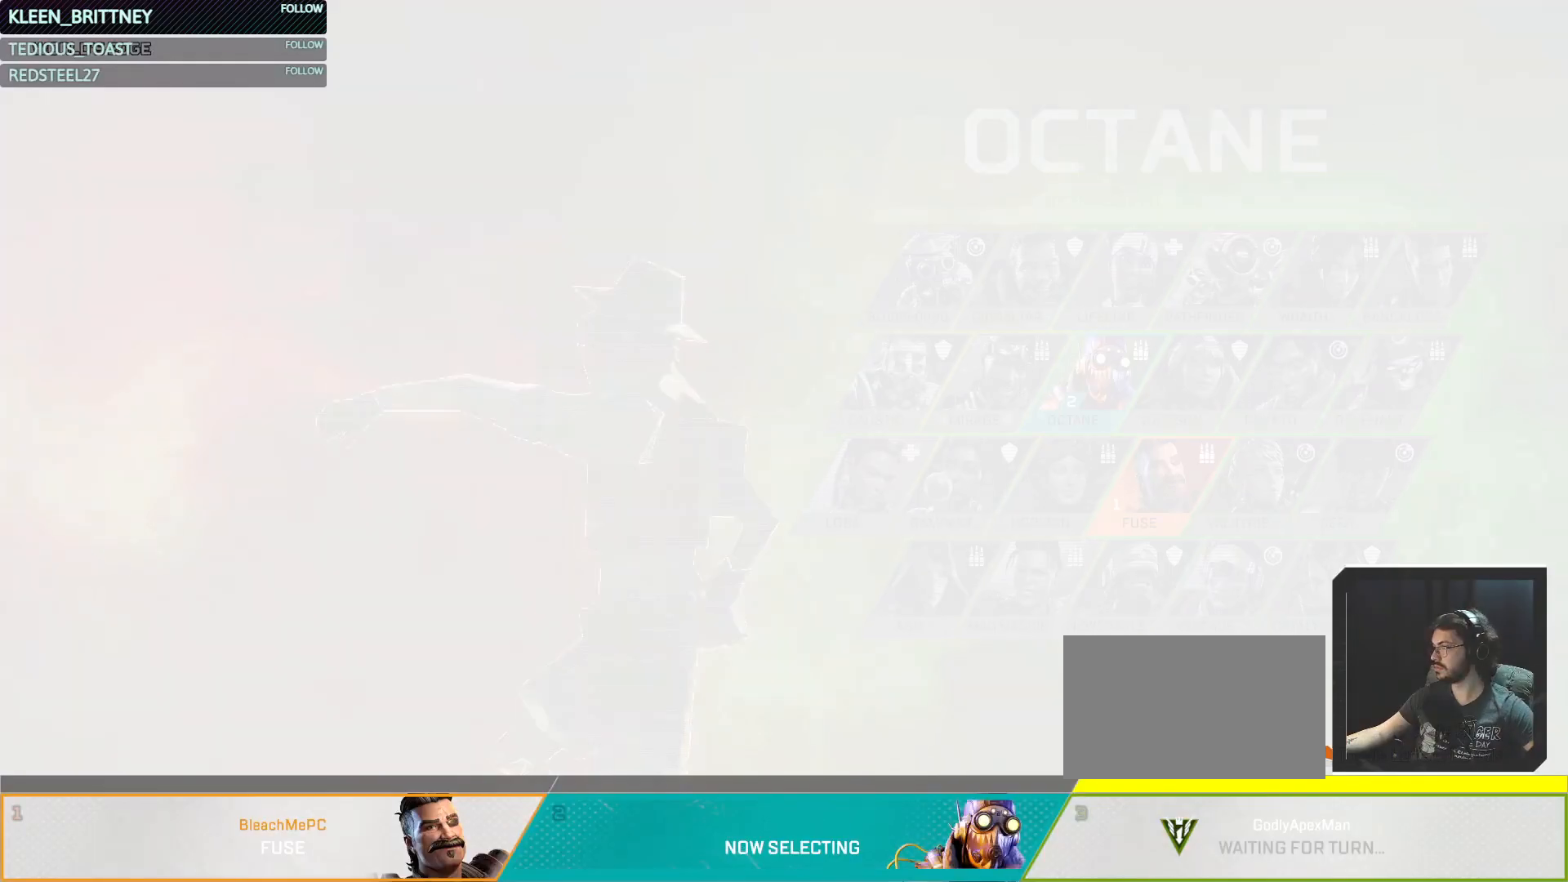
{"keys": [], "mouse": [], "events": [[150, "mouse_wheel", "down"], [300, "mouse_wheel", "up"]]}
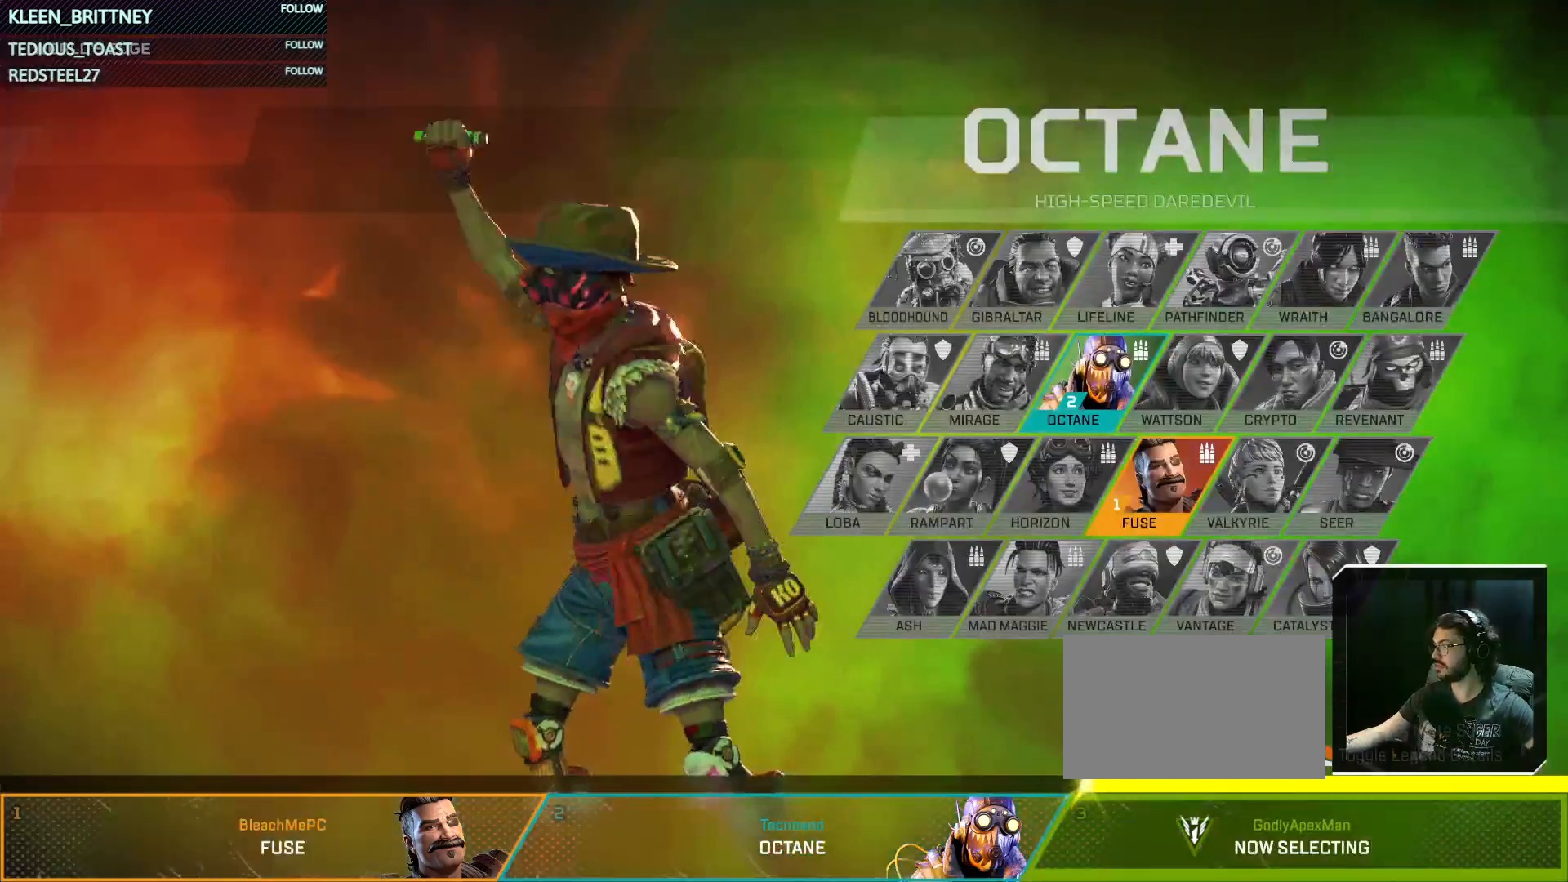
{"keys": [], "mouse": [], "events": []}
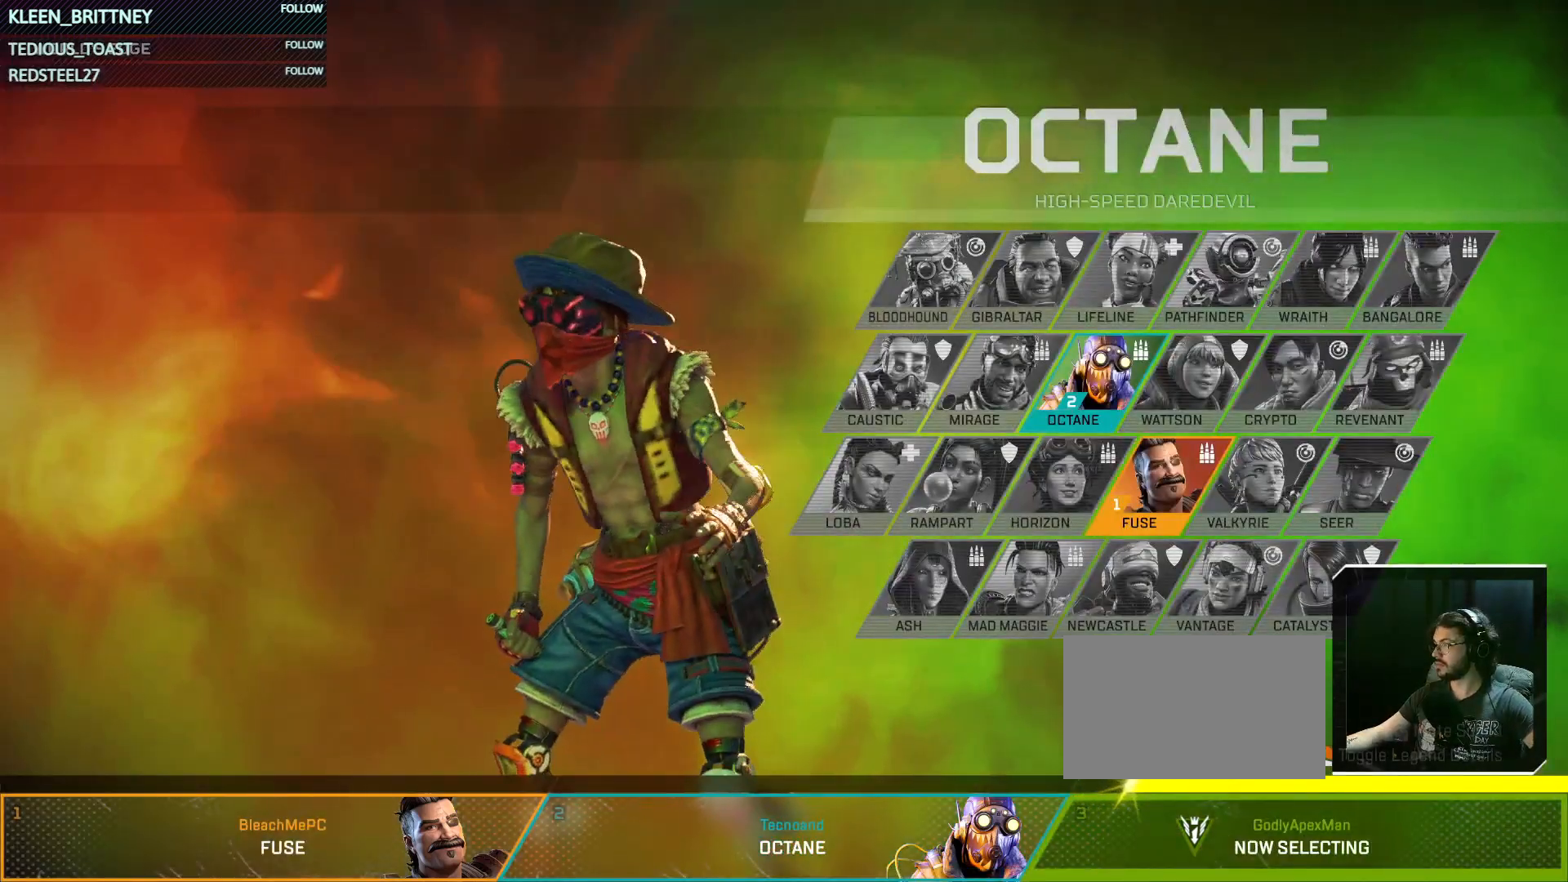
{"keys": [], "mouse": [], "events": [[283, "mouse_wheel", "down"], [383, "mouse_wheel", "up"]]}